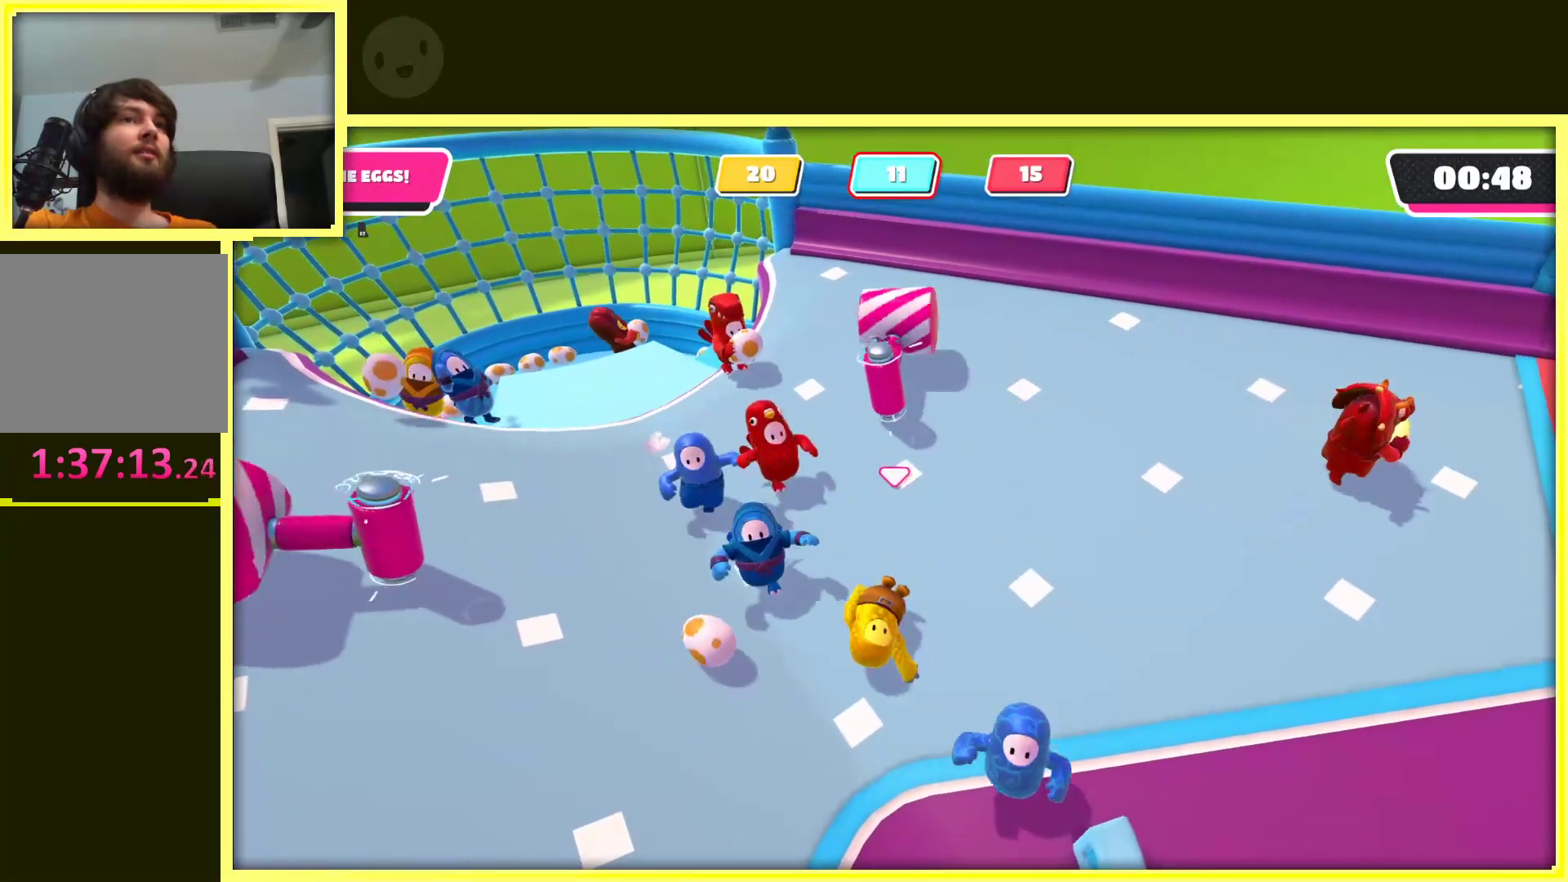
Gameplay with a controller (Xbox layout); each line is a JSON object with the inputs held at the frame after it. "events" lists button and stick changes between this image and that frame as [ms after this image, input, new state], when the widget could be followed in between. Not read: L3 R3.
{"buttons": [], "left_stick": "up-left", "right_stick": "center", "events": [[167, "left_stick", "up-left"]]}
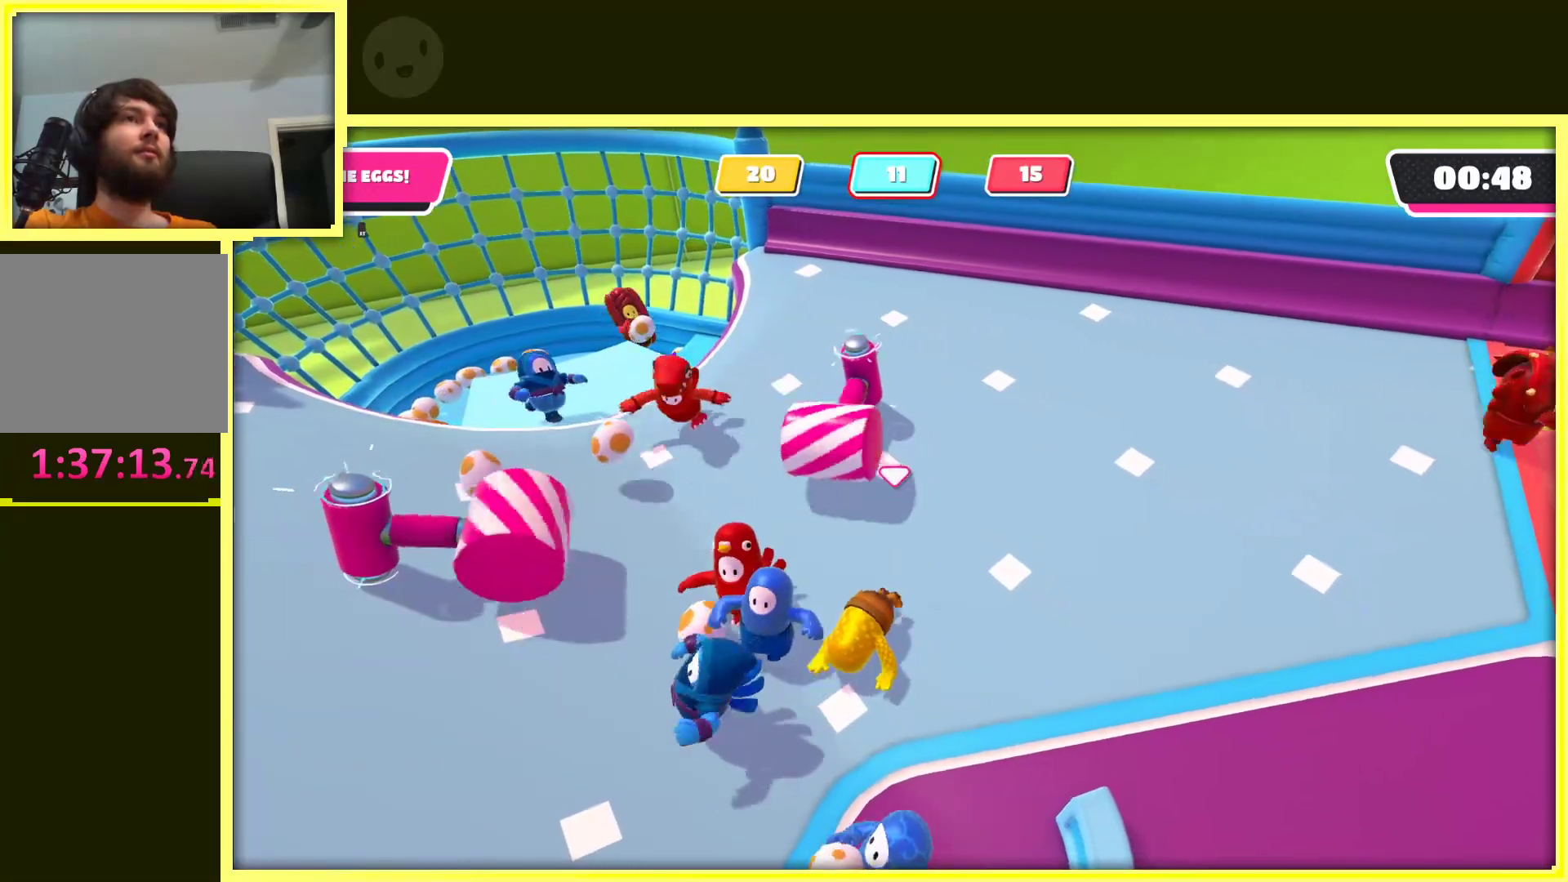
{"buttons": [], "left_stick": "up-left", "right_stick": "center", "events": []}
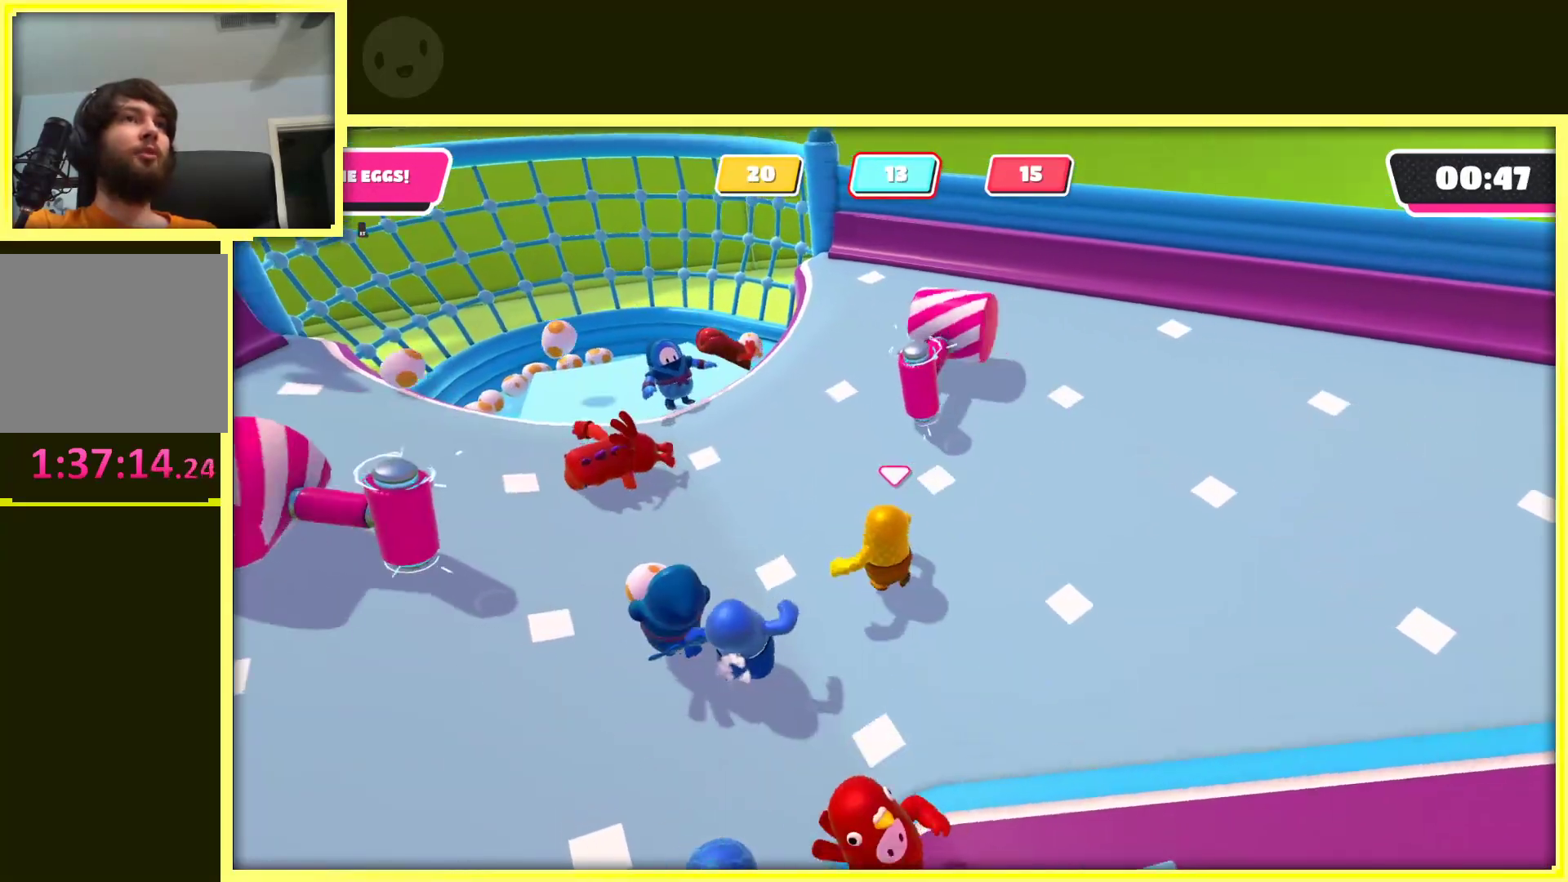
{"buttons": [], "left_stick": "up-left", "right_stick": "center", "events": [[350, "left_stick", "up"], [500, "left_stick", "up-left"]]}
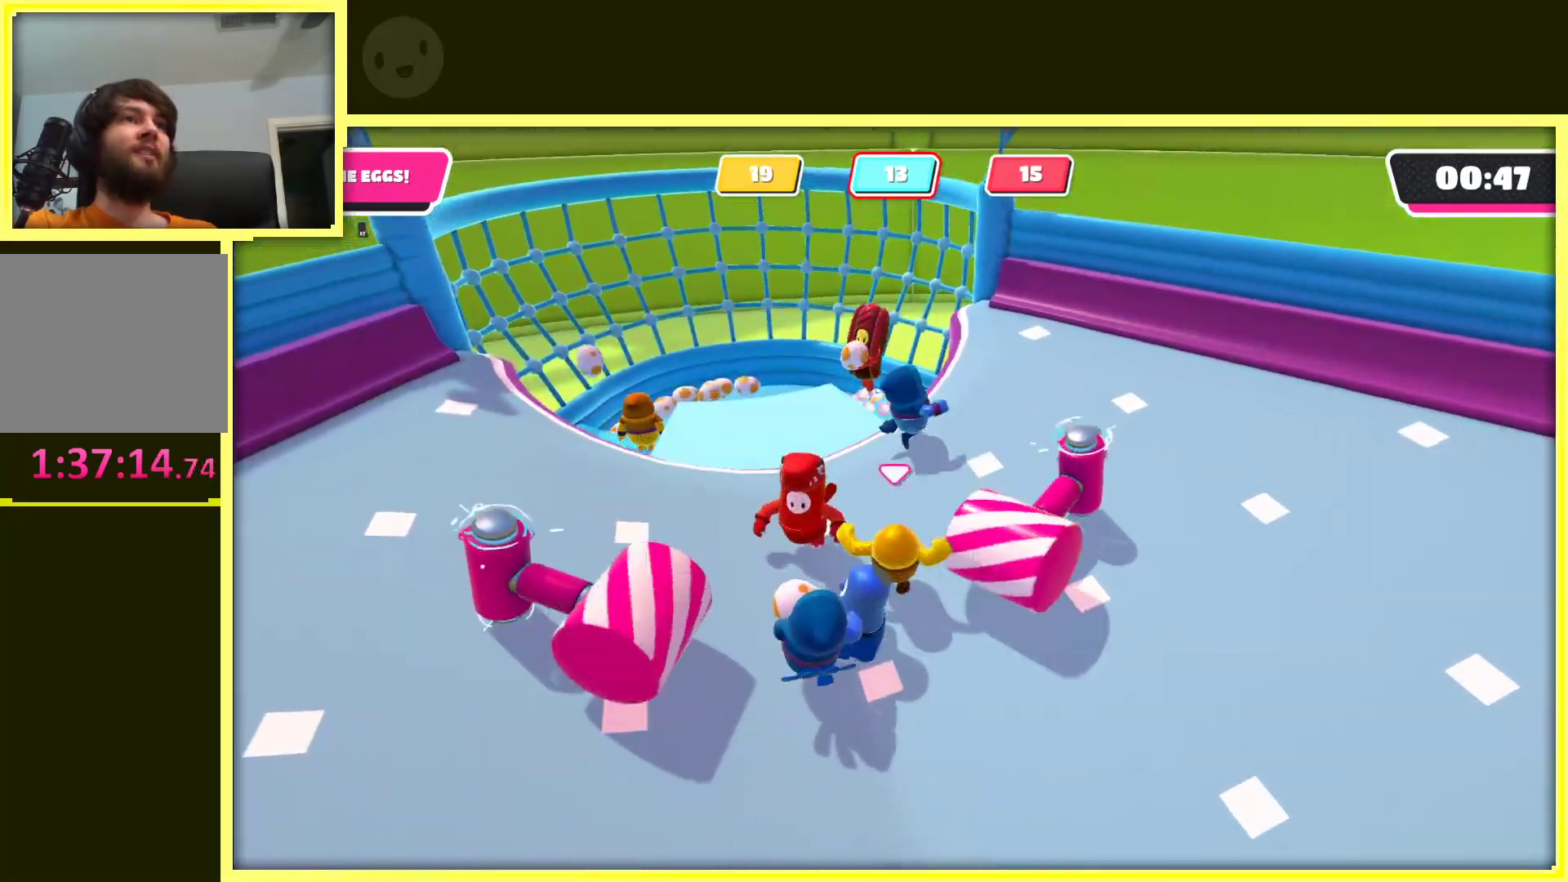
{"buttons": ["A"], "left_stick": "up", "right_stick": "center", "events": [[117, "left_stick", "up"], [283, "A", "down"]]}
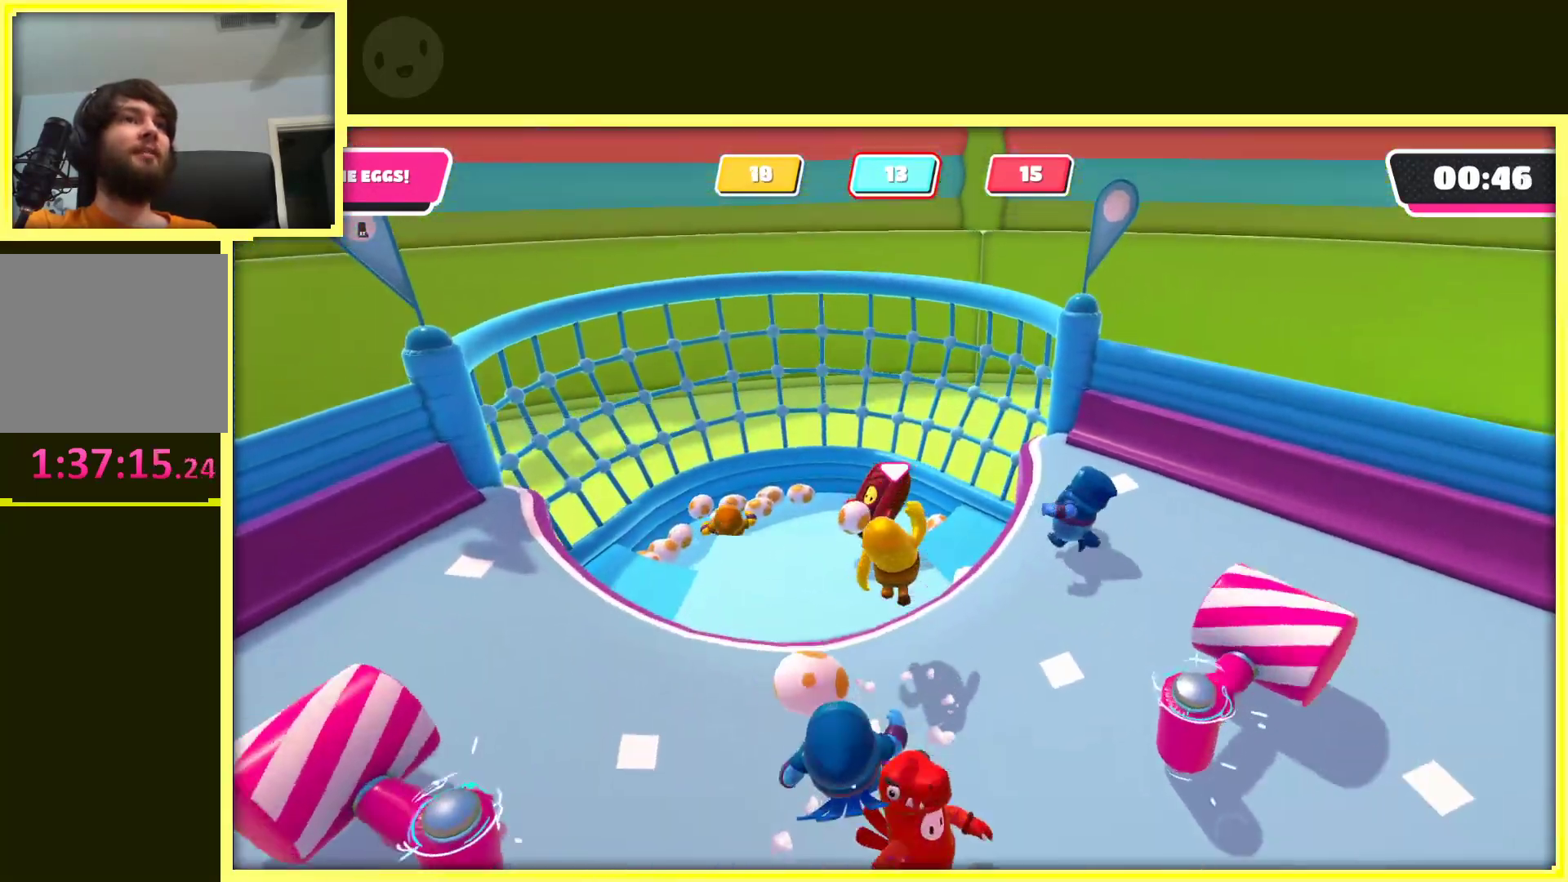
{"buttons": [], "left_stick": "up", "right_stick": "left", "events": [[100, "X", "down"], [150, "A", "up"], [283, "X", "up"], [467, "right_stick", "left"]]}
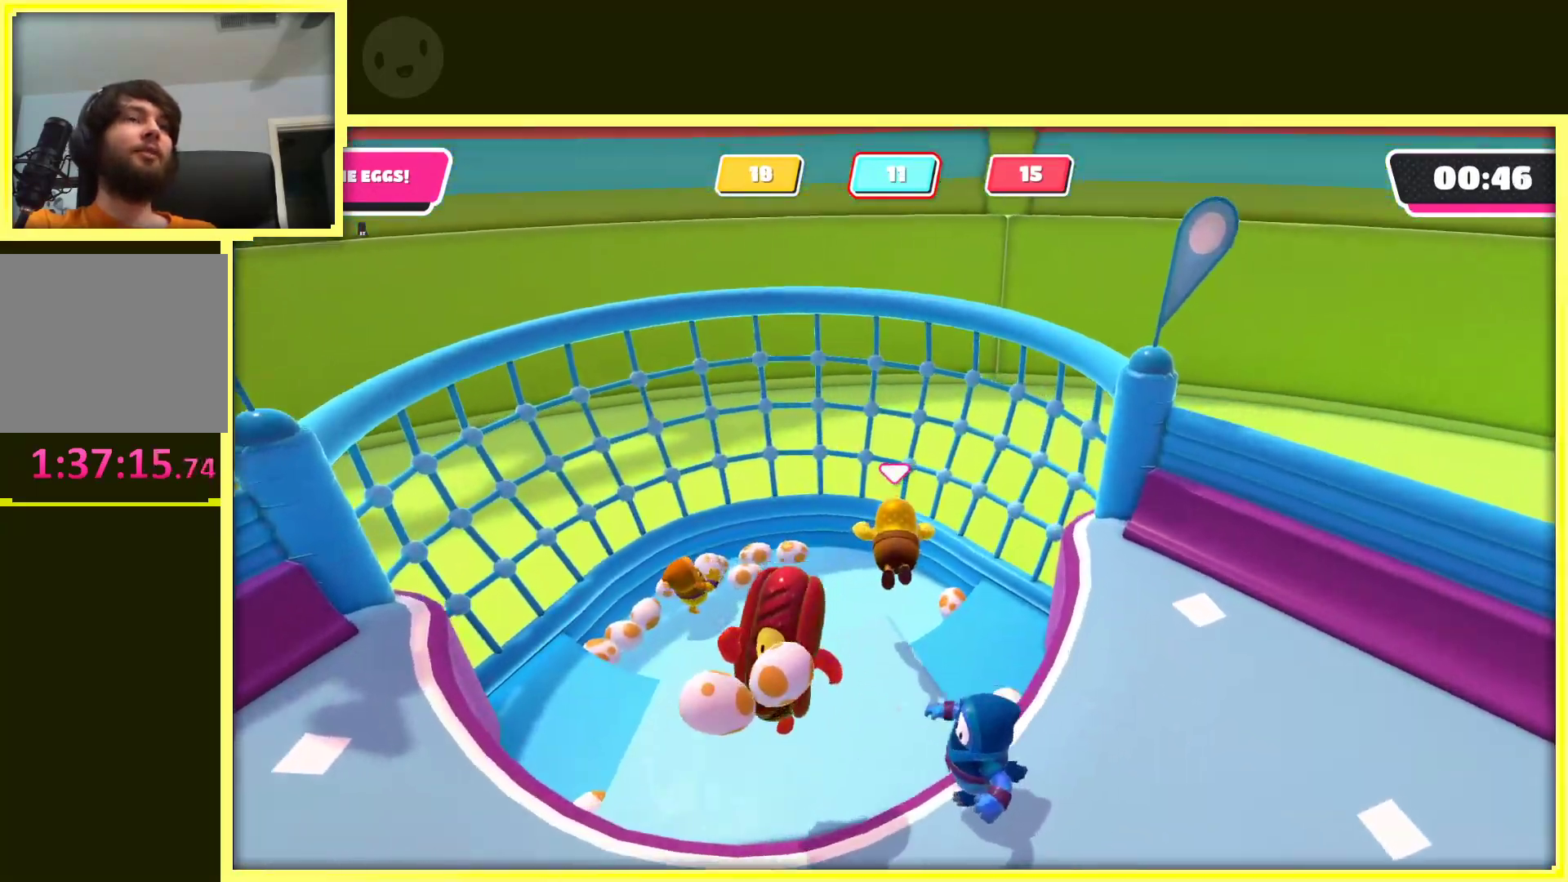
{"buttons": [], "left_stick": "up", "right_stick": "center", "events": [[17, "left_stick", "up-left"], [283, "left_stick", "up"], [283, "right_stick", "center"]]}
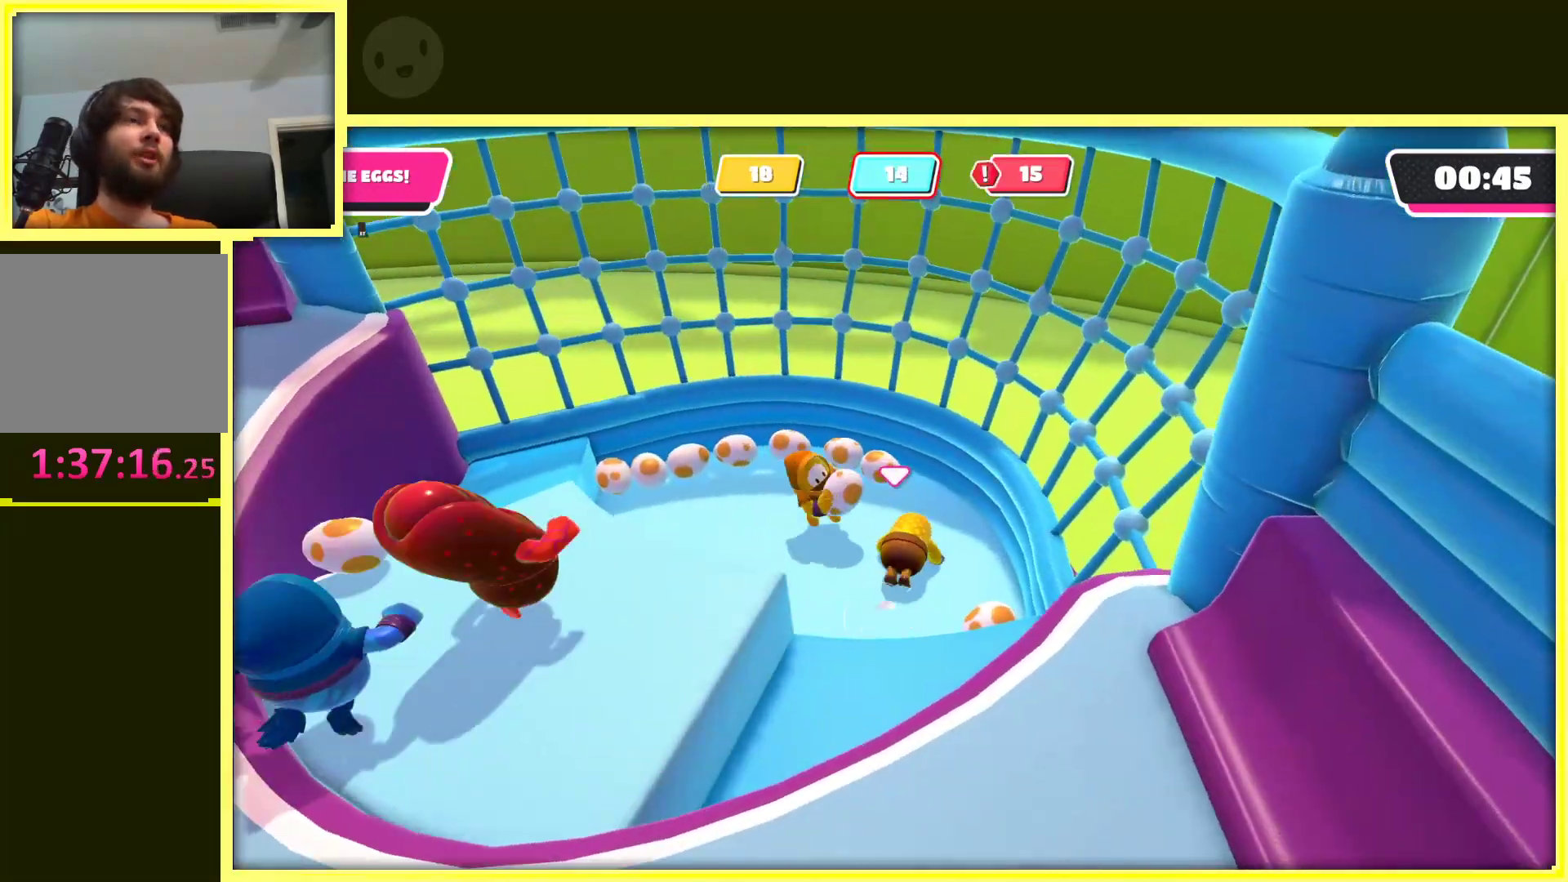
{"buttons": ["R2"], "left_stick": "up-left", "right_stick": "center", "events": [[367, "left_stick", "up-left"], [417, "R2", "down"]]}
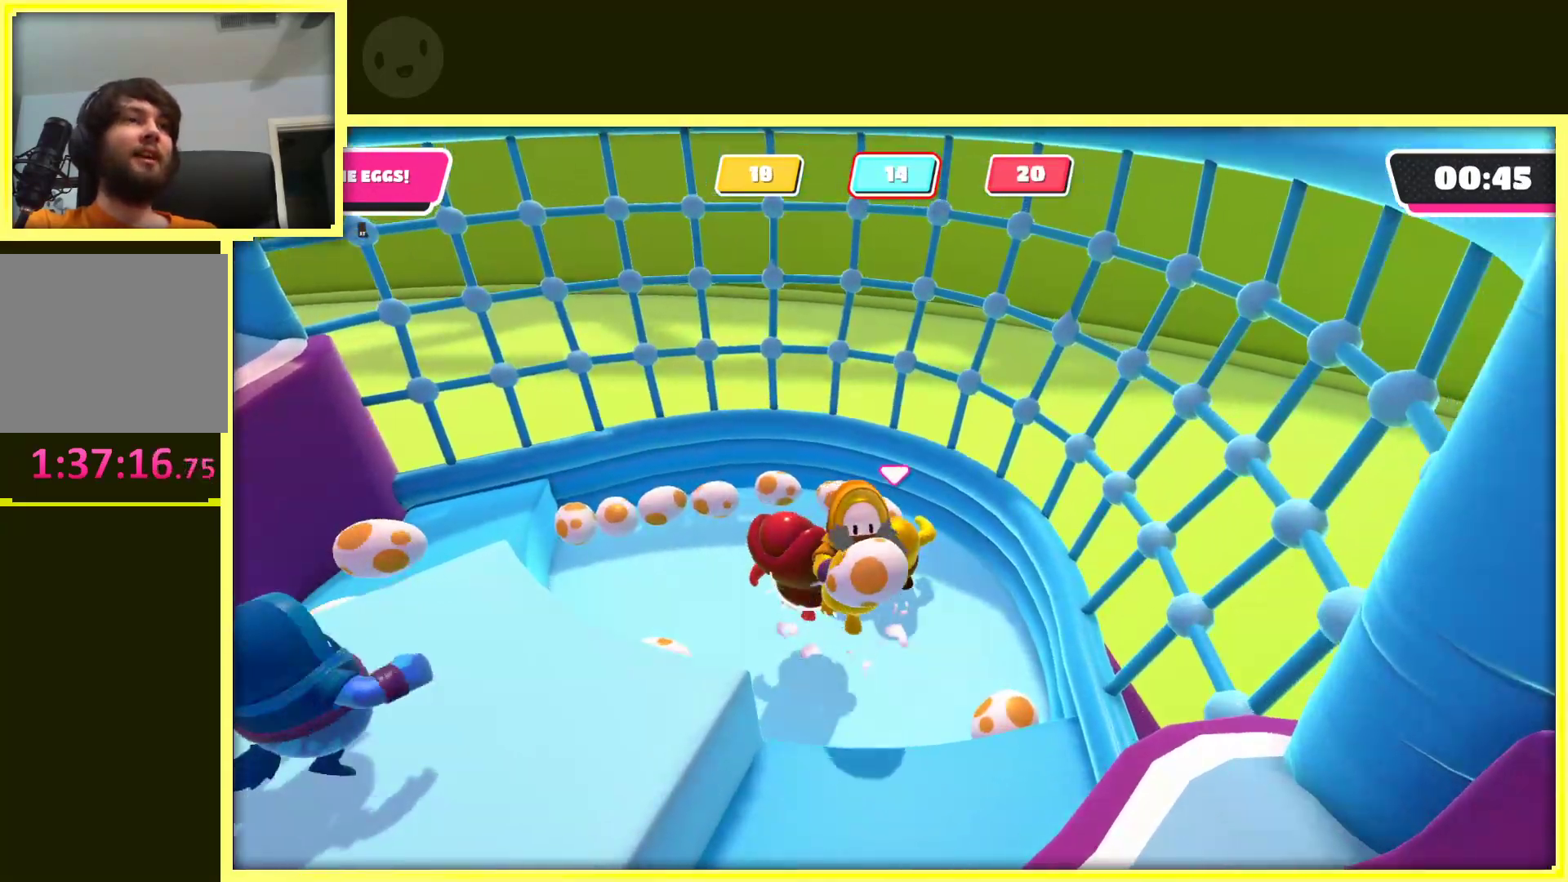
{"buttons": ["R2"], "left_stick": "up-left", "right_stick": "left", "events": [[100, "right_stick", "left"]]}
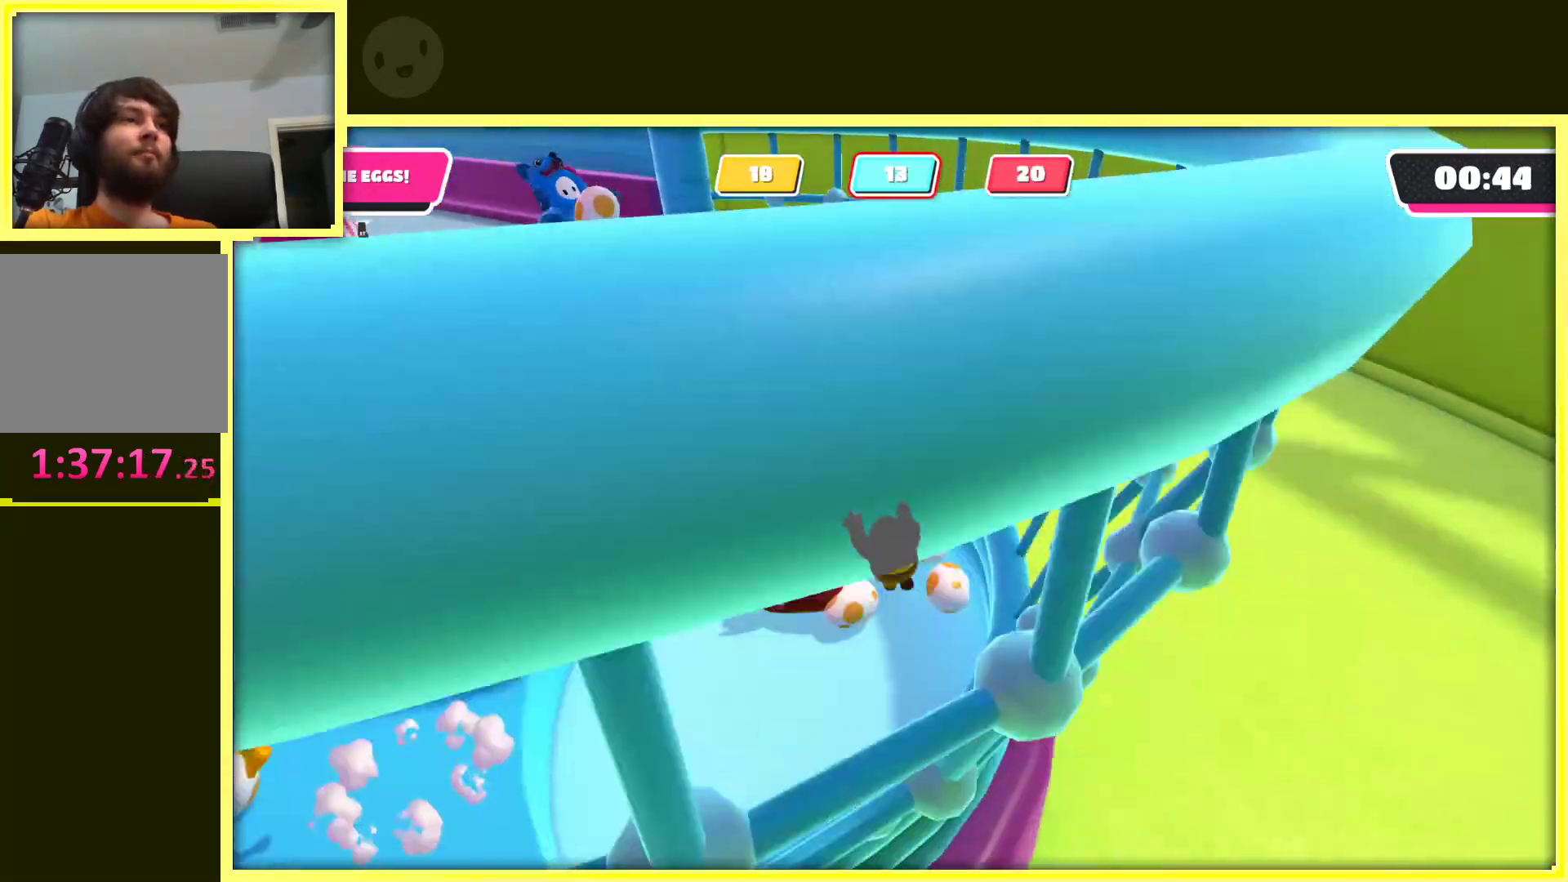
{"buttons": ["R2"], "left_stick": "up-right", "right_stick": "center", "events": [[233, "left_stick", "up"], [233, "right_stick", "center"], [367, "left_stick", "up-right"]]}
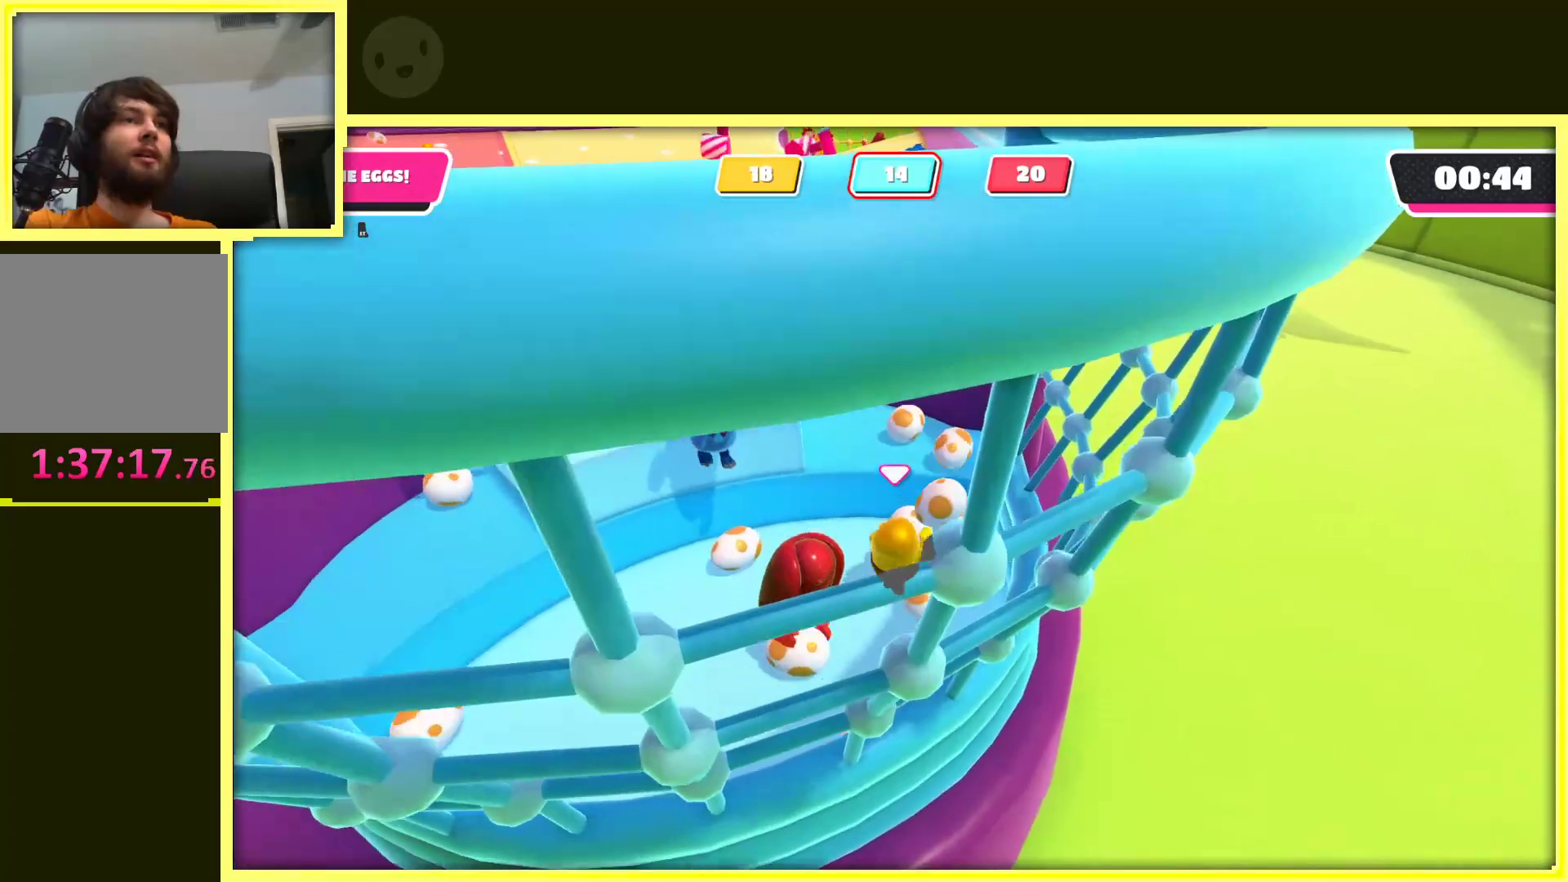
{"buttons": ["R2"], "left_stick": "down-left", "right_stick": "center", "events": [[50, "A", "down"], [67, "left_stick", "up"], [183, "A", "up"], [217, "left_stick", "up-left"], [300, "right_stick", "left"], [433, "right_stick", "center"], [467, "left_stick", "down-left"]]}
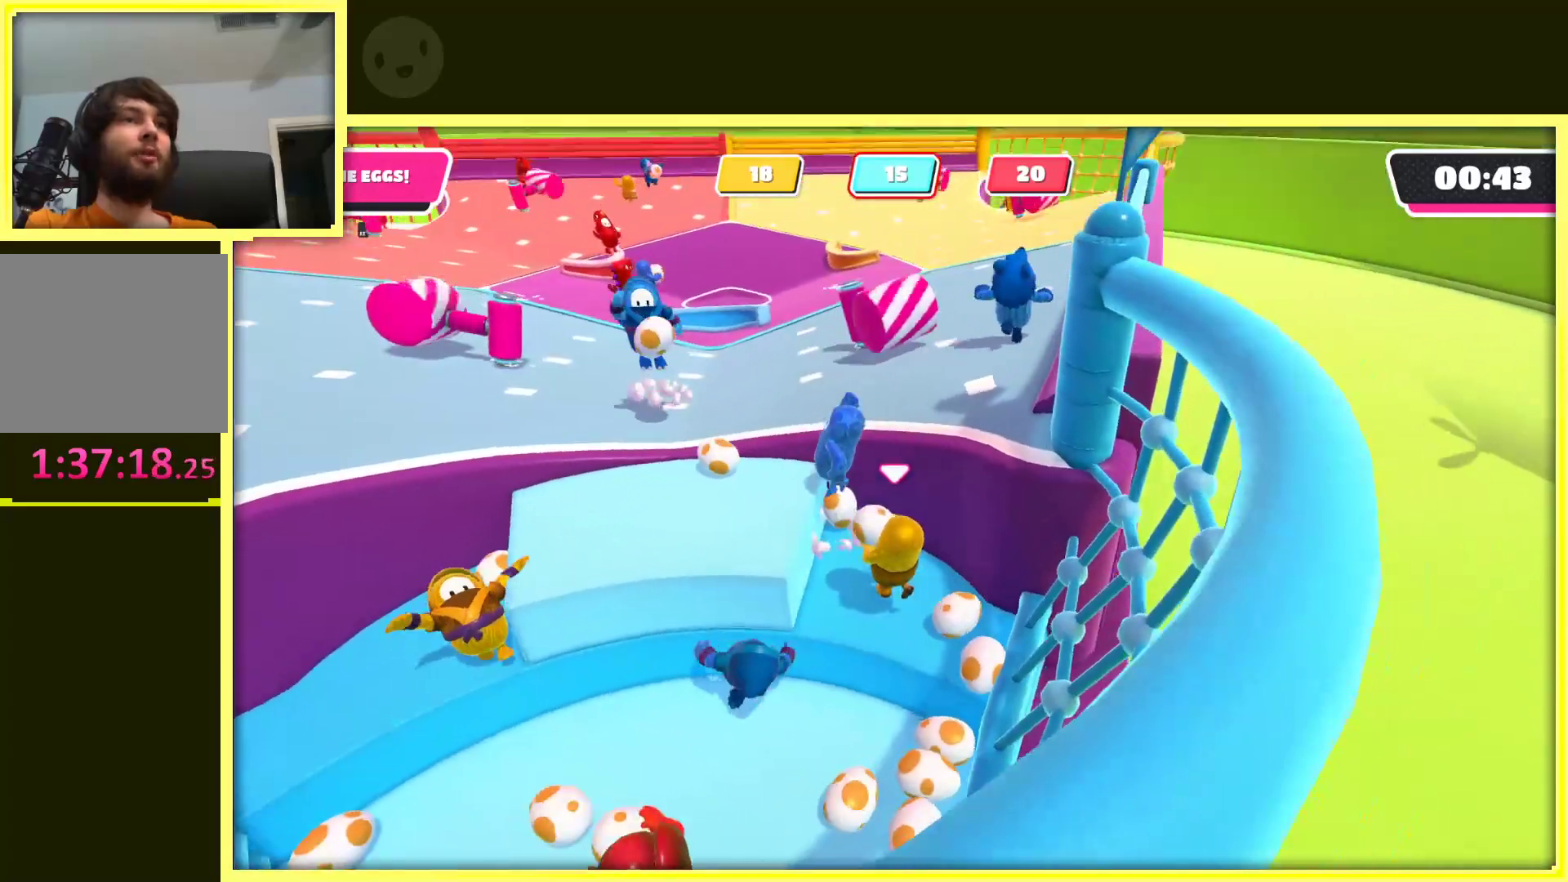
{"buttons": ["A", "R2"], "left_stick": "left", "right_stick": "center", "events": [[150, "left_stick", "left"], [250, "A", "down"]]}
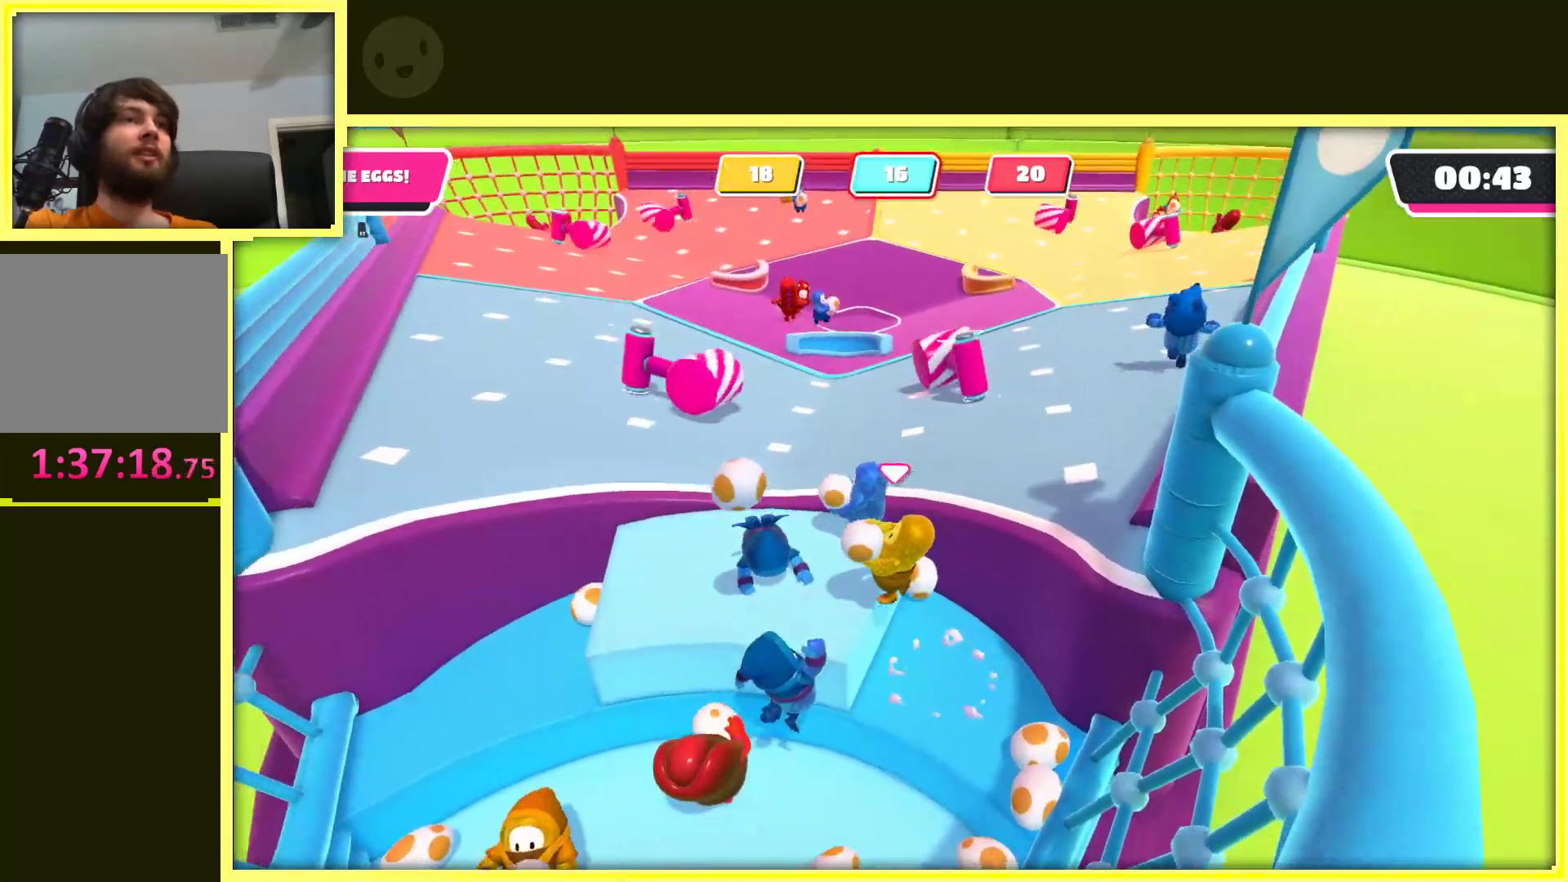
{"buttons": ["A", "R2"], "left_stick": "up", "right_stick": "center", "events": [[50, "A", "up"], [117, "left_stick", "up-left"], [250, "left_stick", "up"], [417, "A", "down"]]}
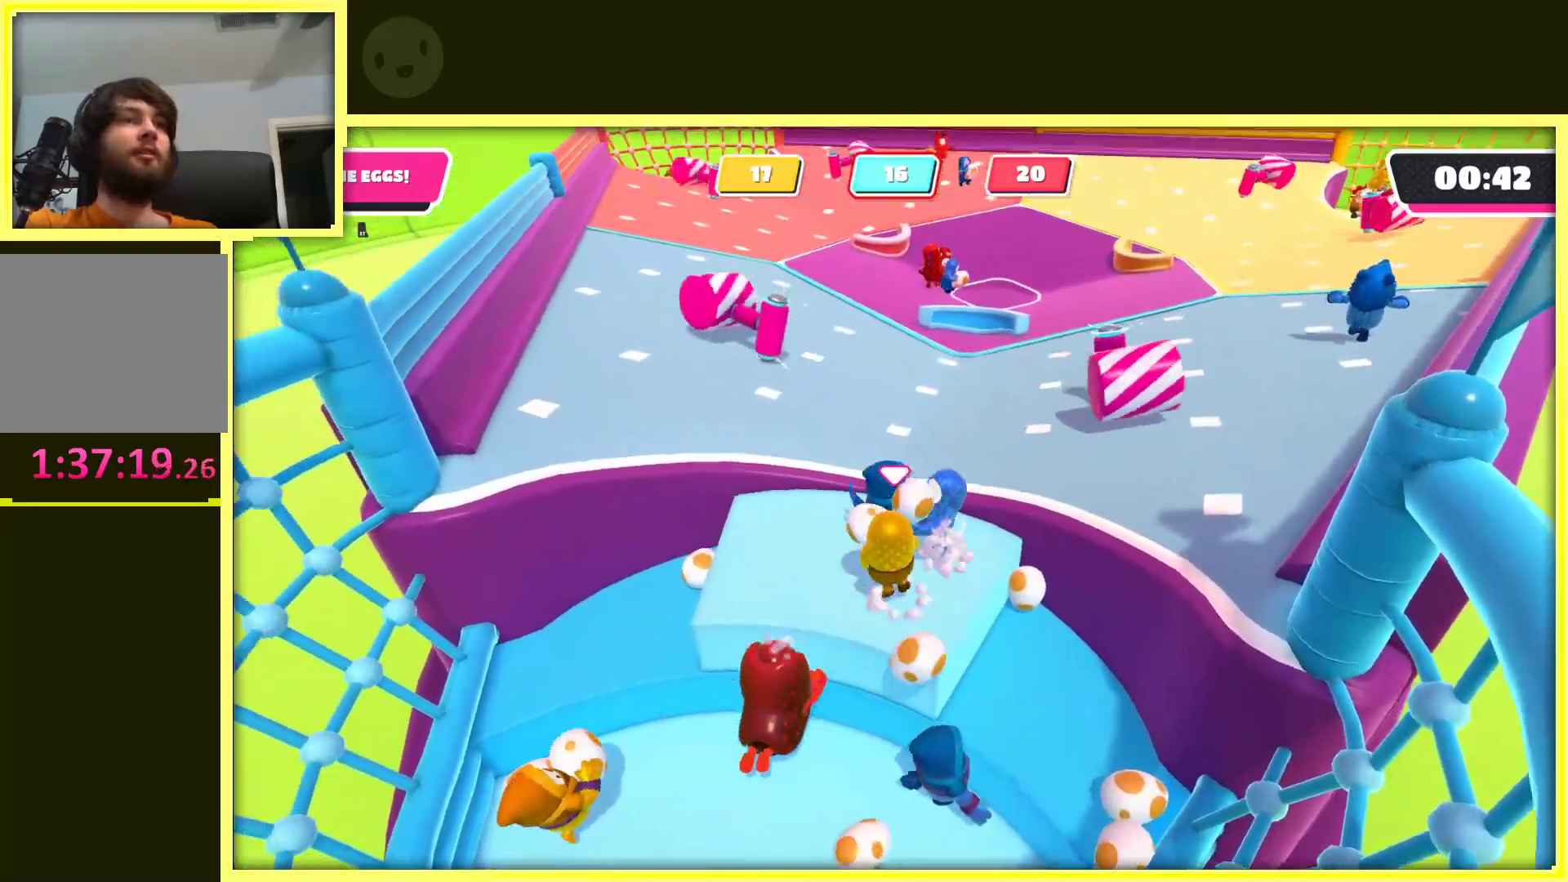
{"buttons": ["R2"], "left_stick": "up-right", "right_stick": "center", "events": [[300, "A", "up"], [450, "left_stick", "up-right"]]}
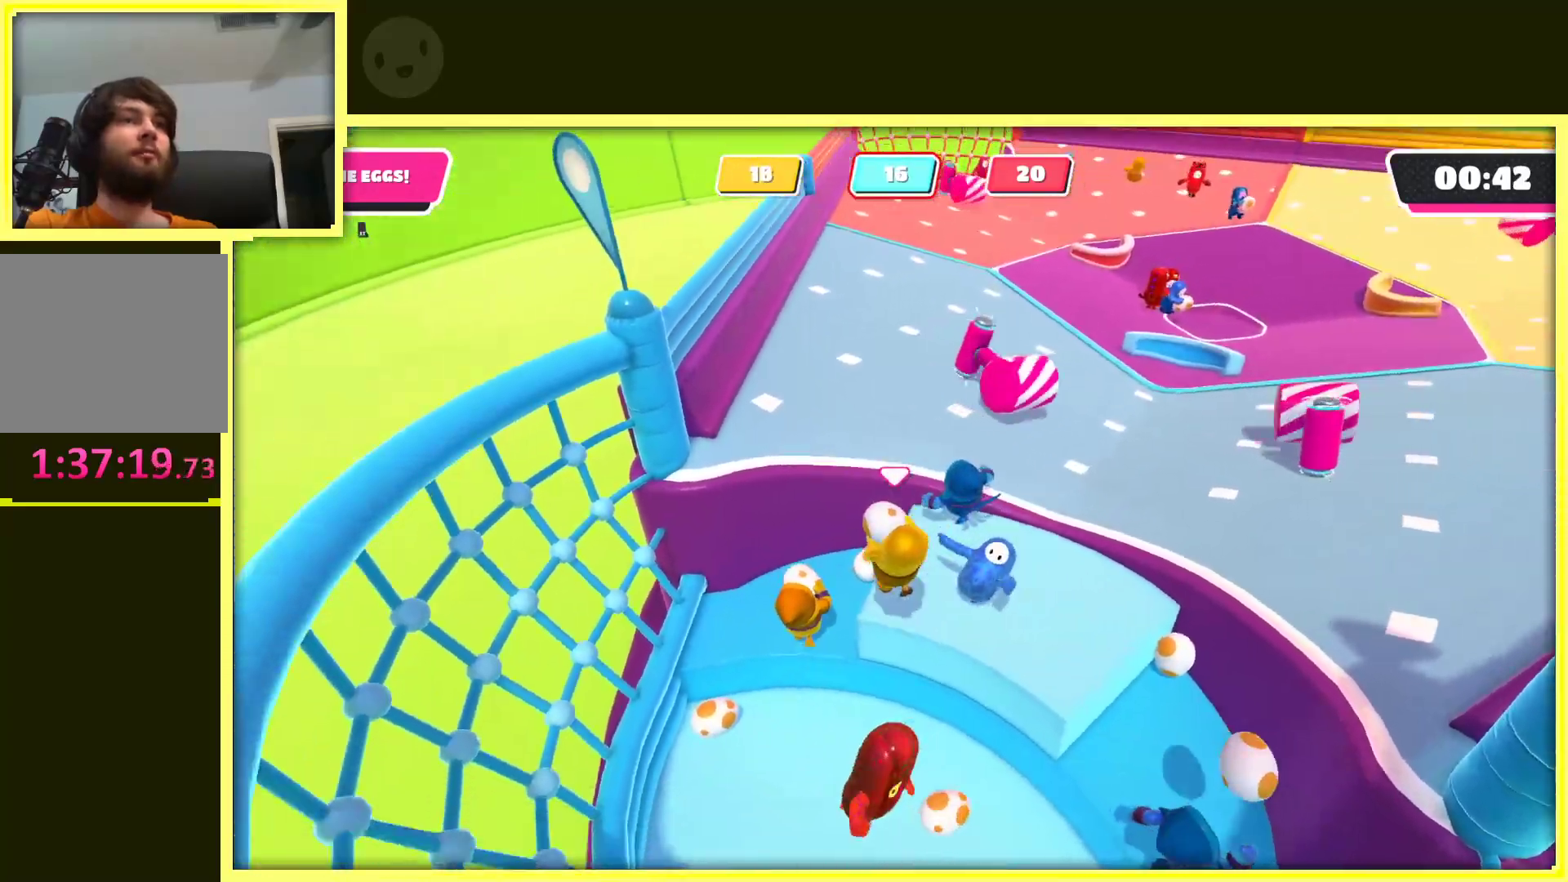
{"buttons": ["R2"], "left_stick": "right", "right_stick": "center", "events": [[50, "right_stick", "right"], [200, "left_stick", "right"], [317, "right_stick", "center"]]}
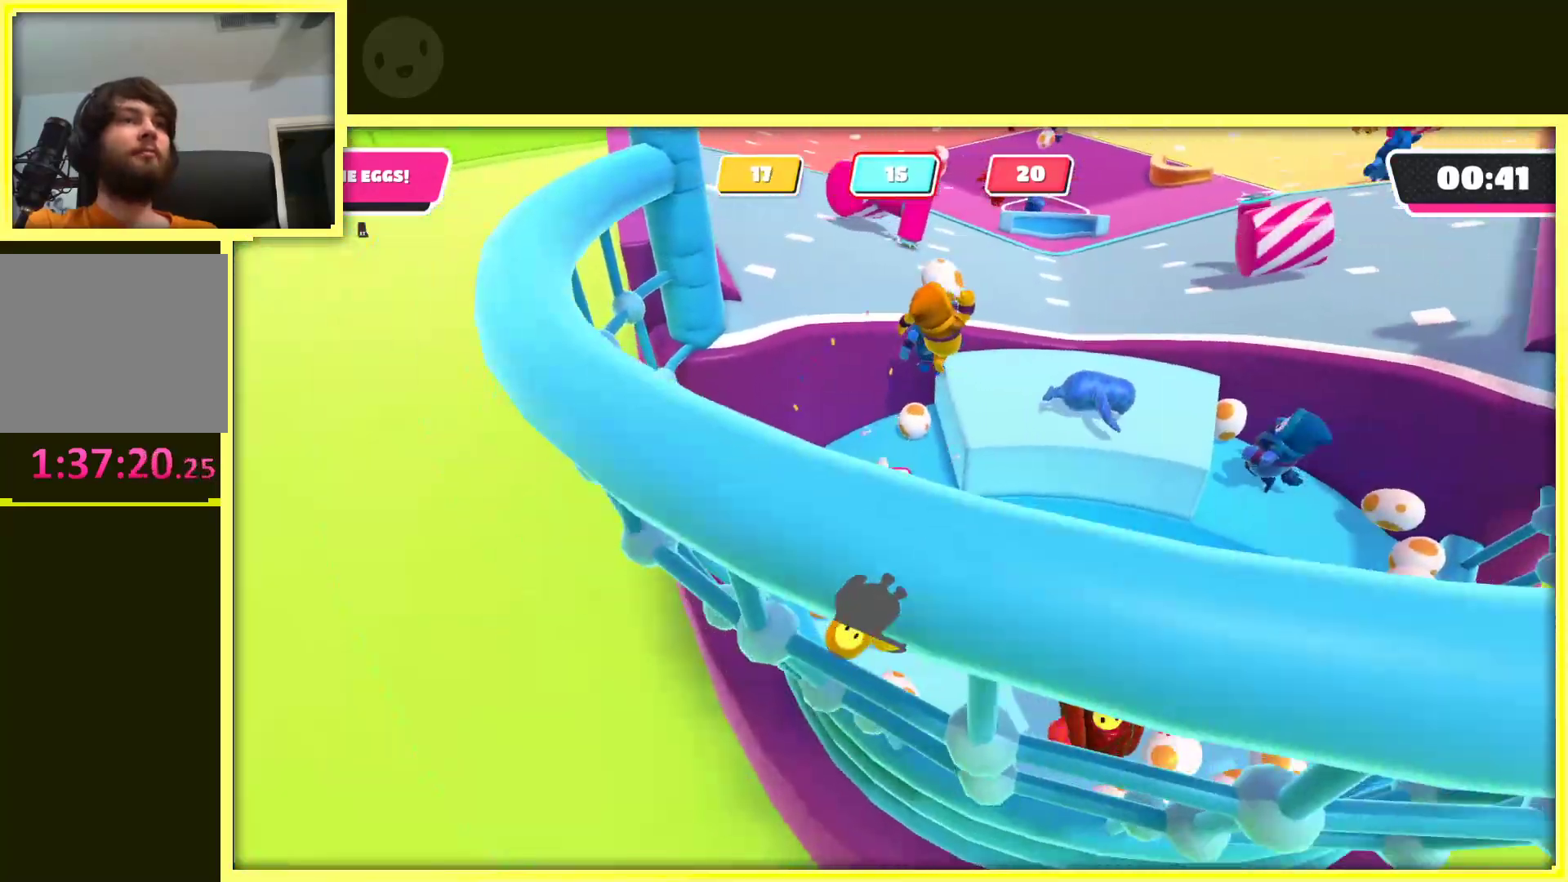
{"buttons": [], "left_stick": "right", "right_stick": "down", "events": [[17, "left_stick", "up"], [217, "left_stick", "down"], [267, "right_stick", "down"], [350, "R2", "up"], [417, "left_stick", "right"]]}
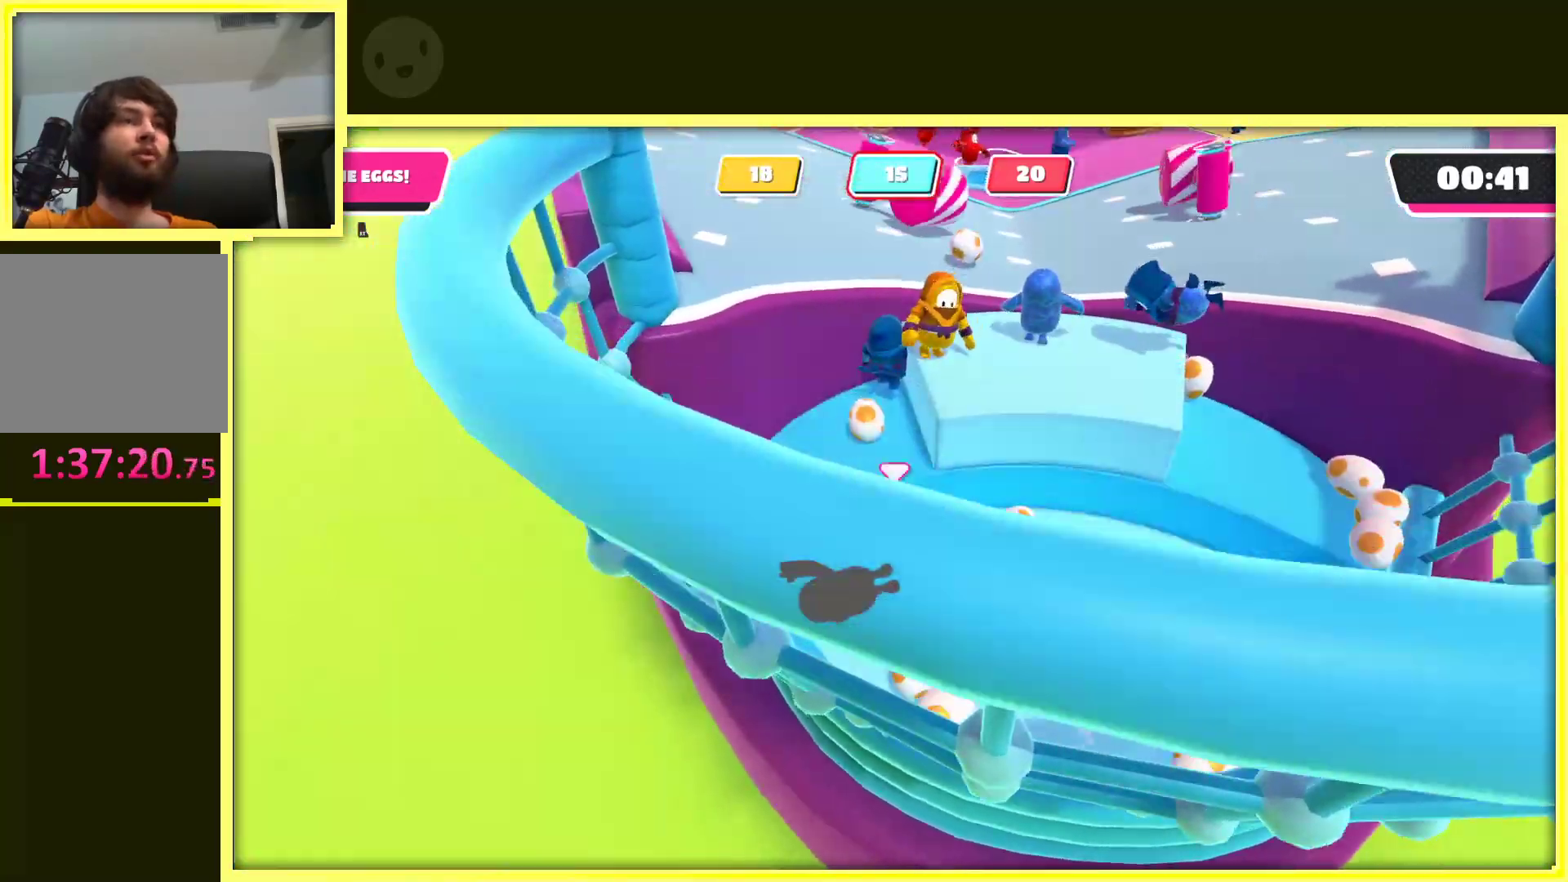
{"buttons": [], "left_stick": "down", "right_stick": "center", "events": [[83, "left_stick", "down-right"], [100, "right_stick", "down-left"], [267, "left_stick", "down"], [317, "right_stick", "center"]]}
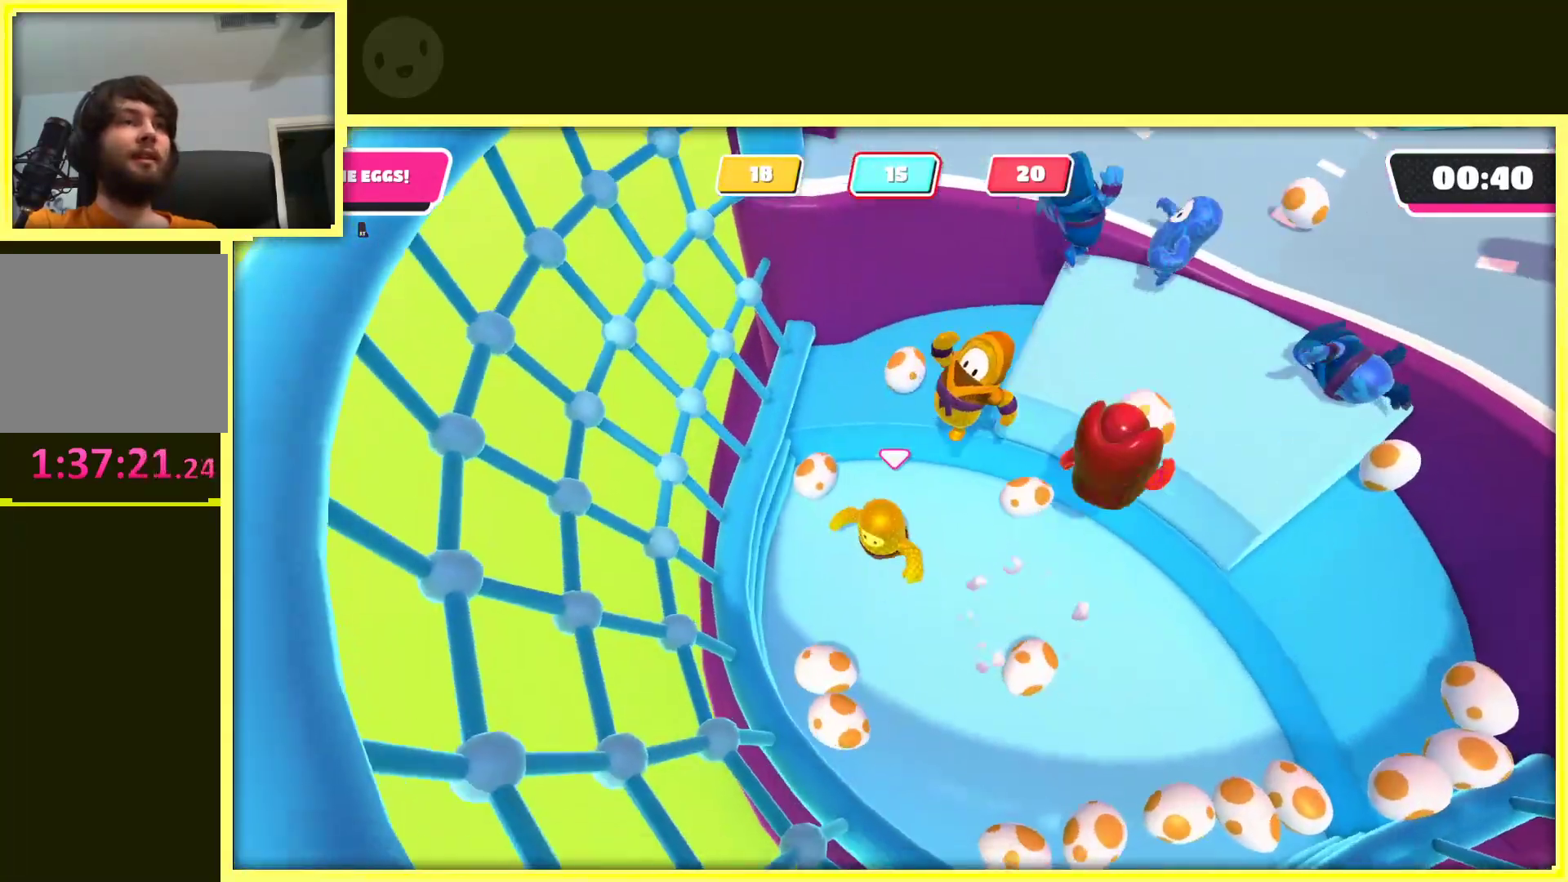
{"buttons": ["R2"], "left_stick": "down-right", "right_stick": "center", "events": [[33, "R2", "down"], [33, "left_stick", "down-left"], [350, "left_stick", "down"], [467, "left_stick", "down-right"]]}
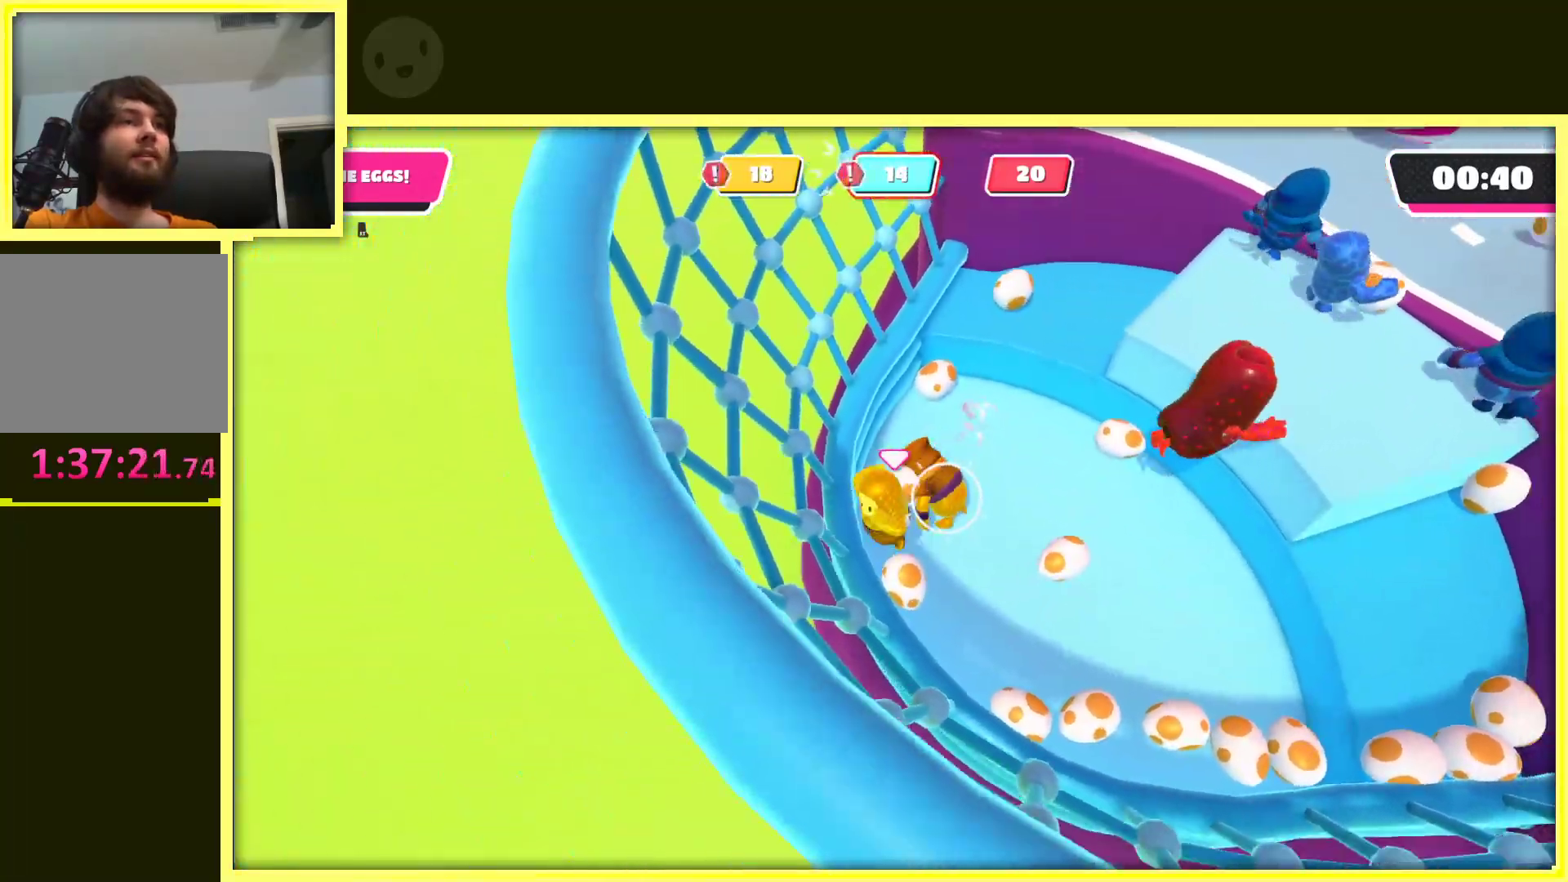
{"buttons": [], "left_stick": "down-right", "right_stick": "center", "events": [[100, "left_stick", "right"], [467, "R2", "up"], [467, "left_stick", "down-right"]]}
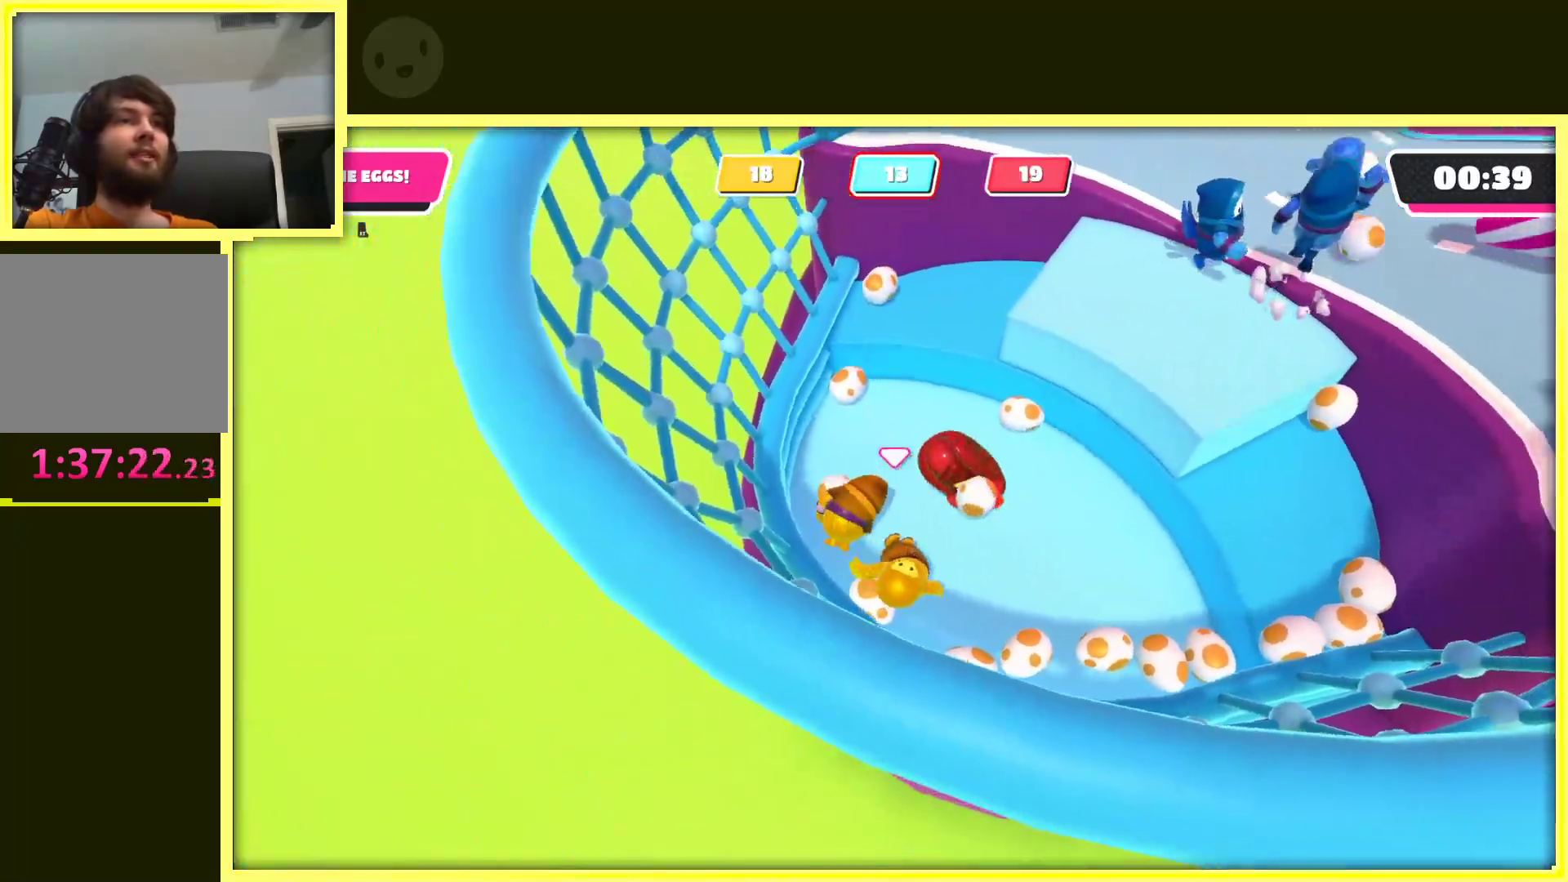
{"buttons": [], "left_stick": "up-right", "right_stick": "center", "events": [[100, "left_stick", "down"], [183, "right_stick", "down-right"], [300, "left_stick", "right"], [433, "right_stick", "center"], [450, "left_stick", "up-right"]]}
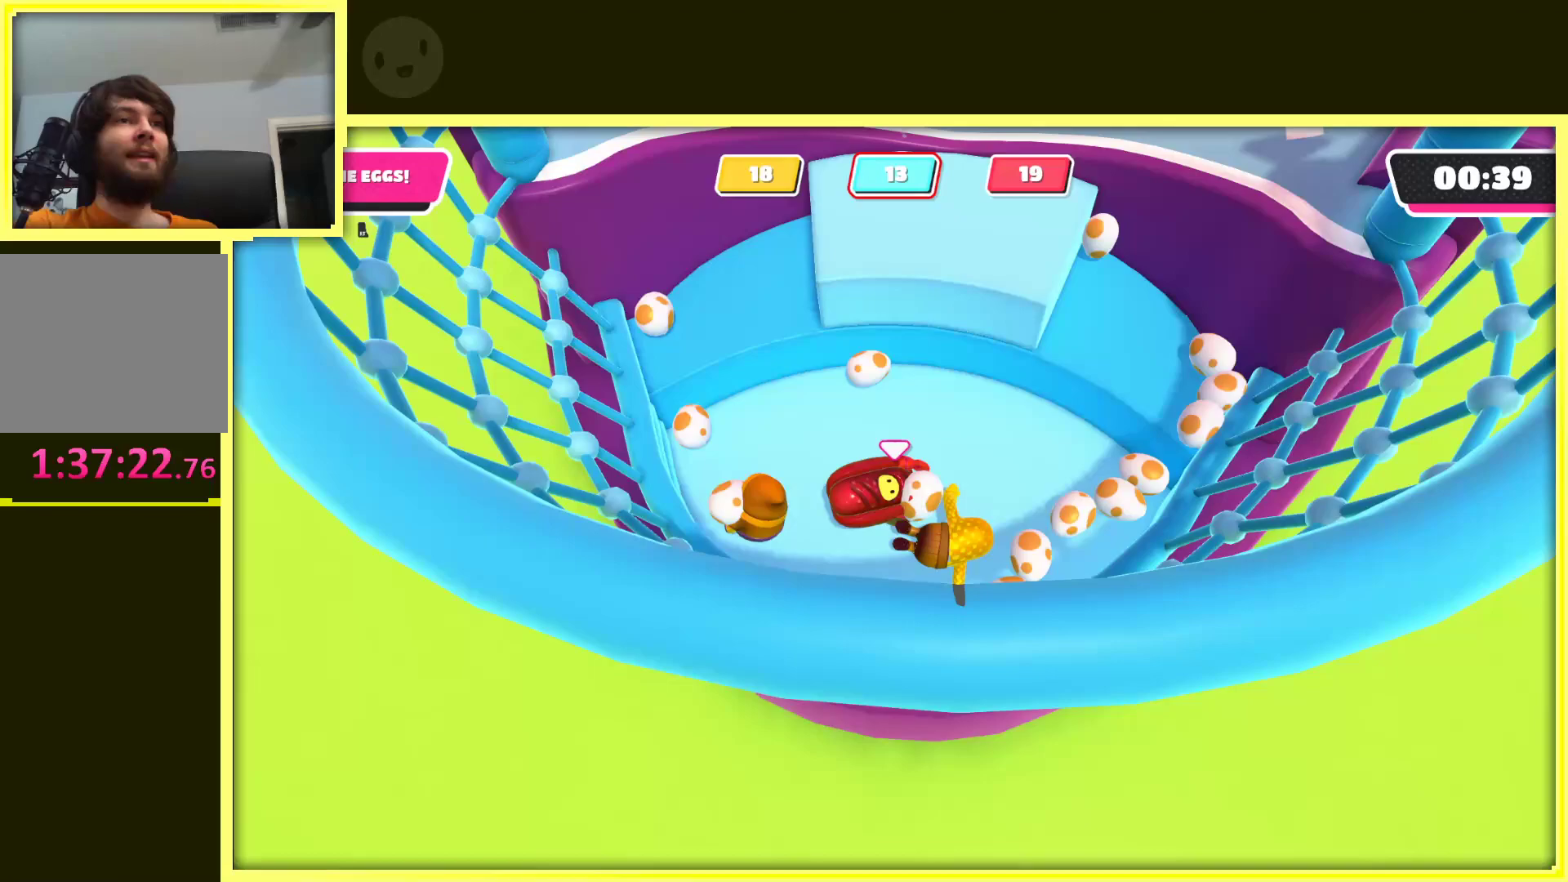
{"buttons": ["R2"], "left_stick": "right", "right_stick": "right", "events": [[317, "left_stick", "right"], [350, "right_stick", "right"], [483, "R2", "down"]]}
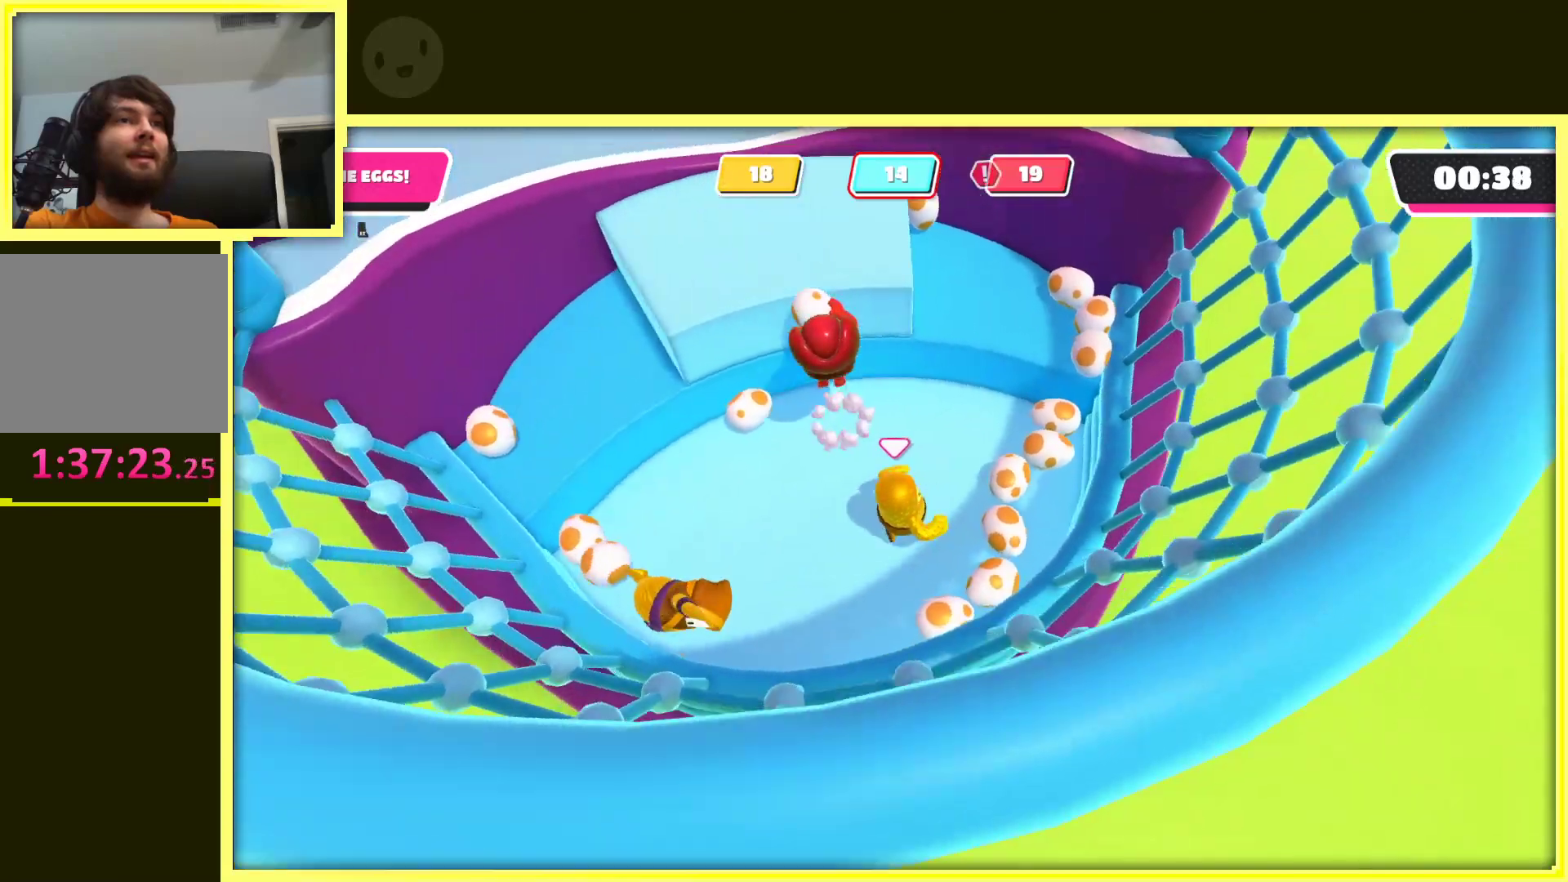
{"buttons": ["R2"], "left_stick": "down-left", "right_stick": "center", "events": [[83, "right_stick", "center"], [217, "left_stick", "up"], [333, "left_stick", "left"], [417, "left_stick", "down-left"]]}
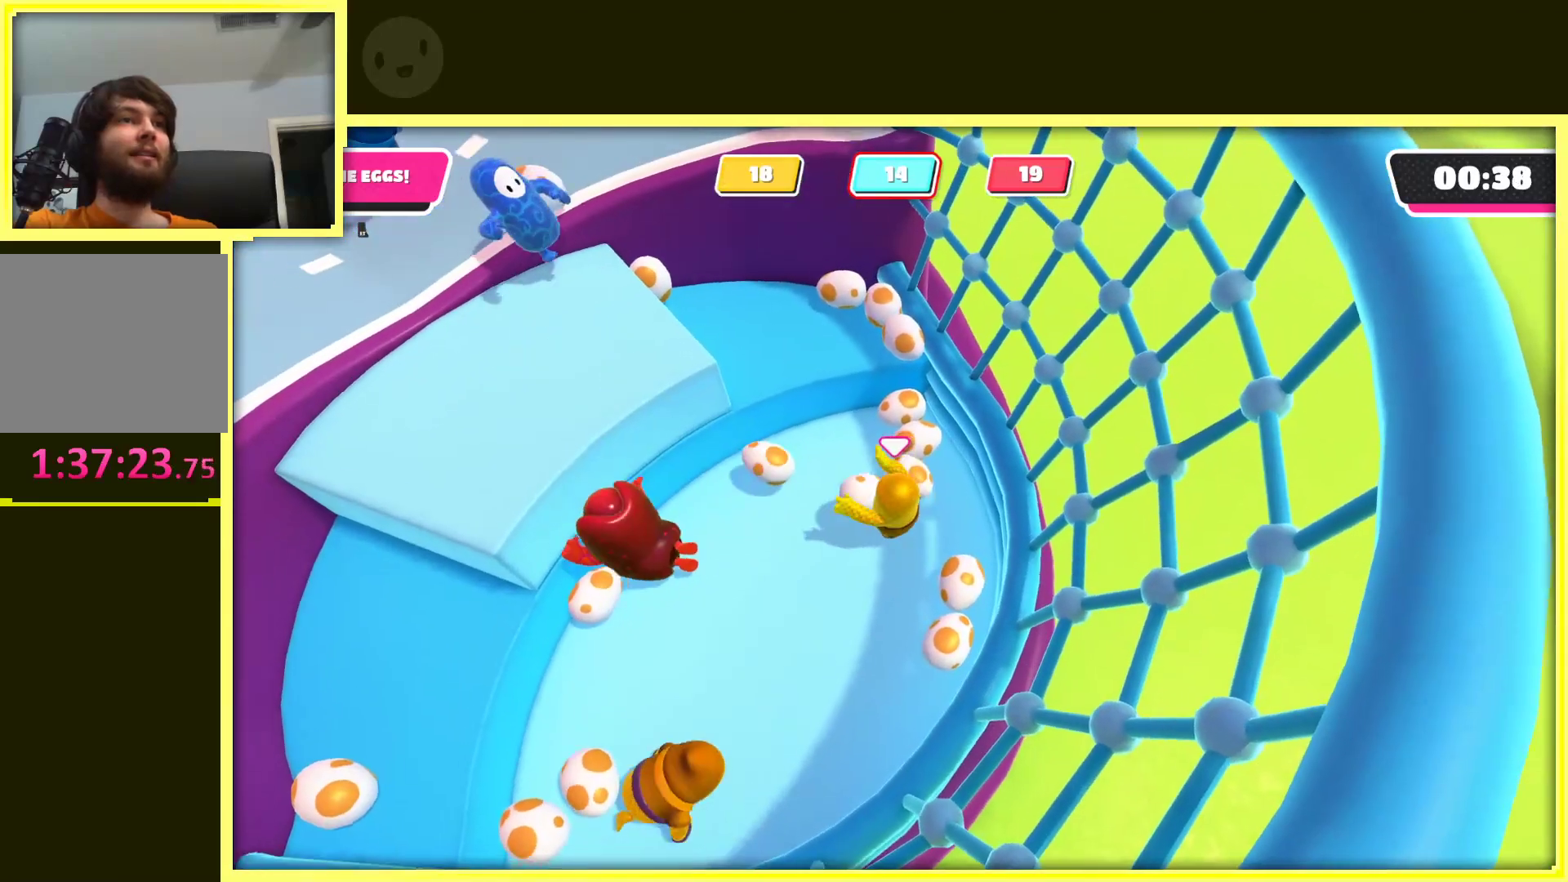
{"buttons": ["R2"], "left_stick": "up-left", "right_stick": "center", "events": [[33, "left_stick", "down"], [200, "left_stick", "right"], [317, "left_stick", "up"], [383, "left_stick", "up-left"]]}
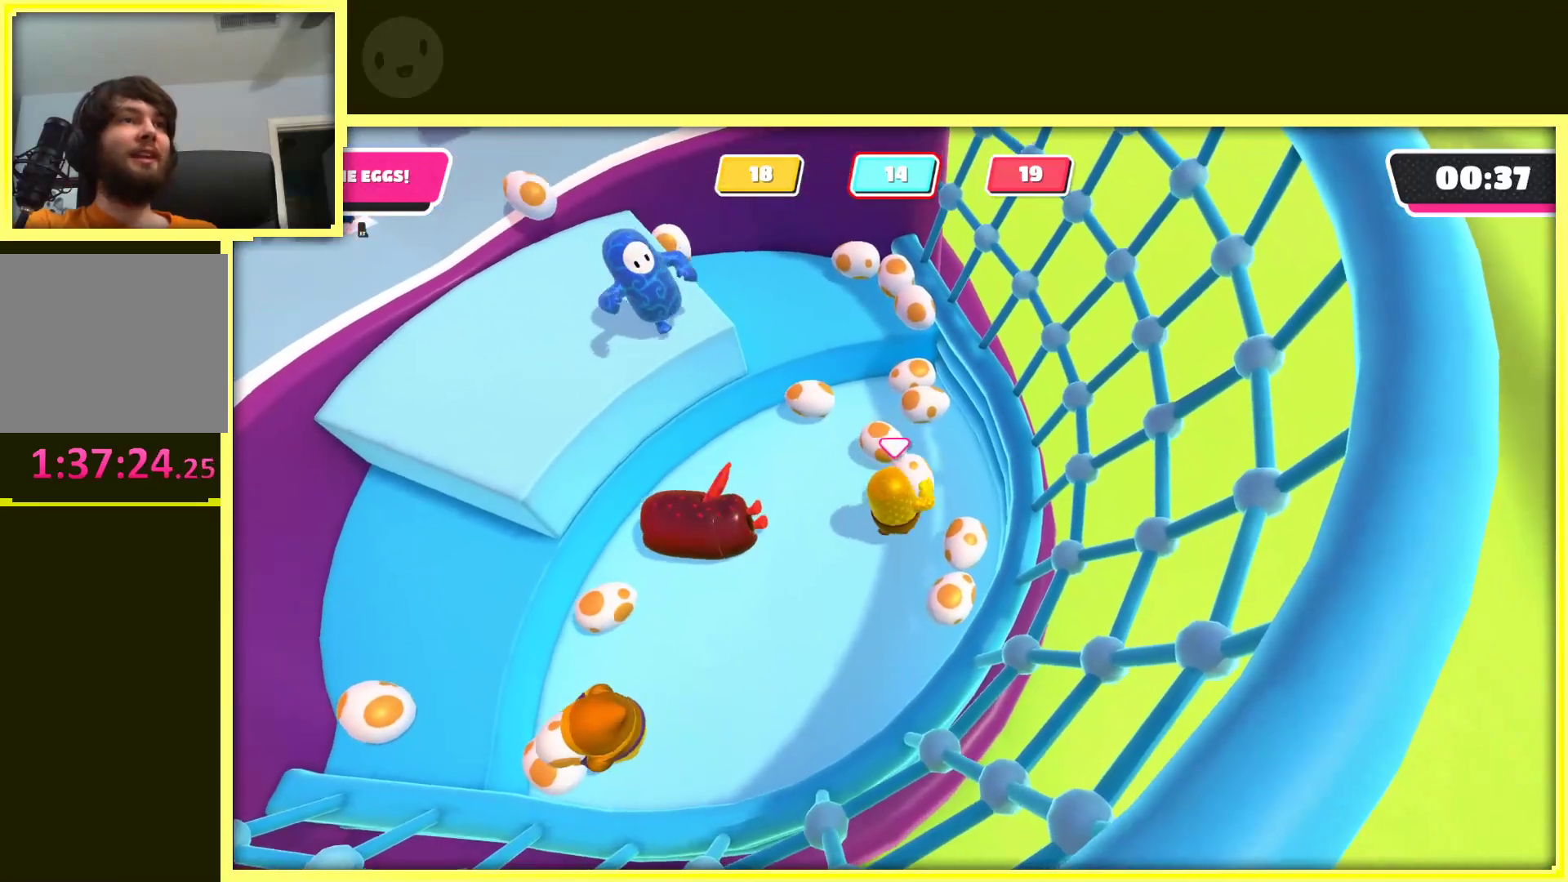
{"buttons": ["A", "R2"], "left_stick": "up", "right_stick": "center", "events": [[150, "left_stick", "up"], [483, "A", "down"]]}
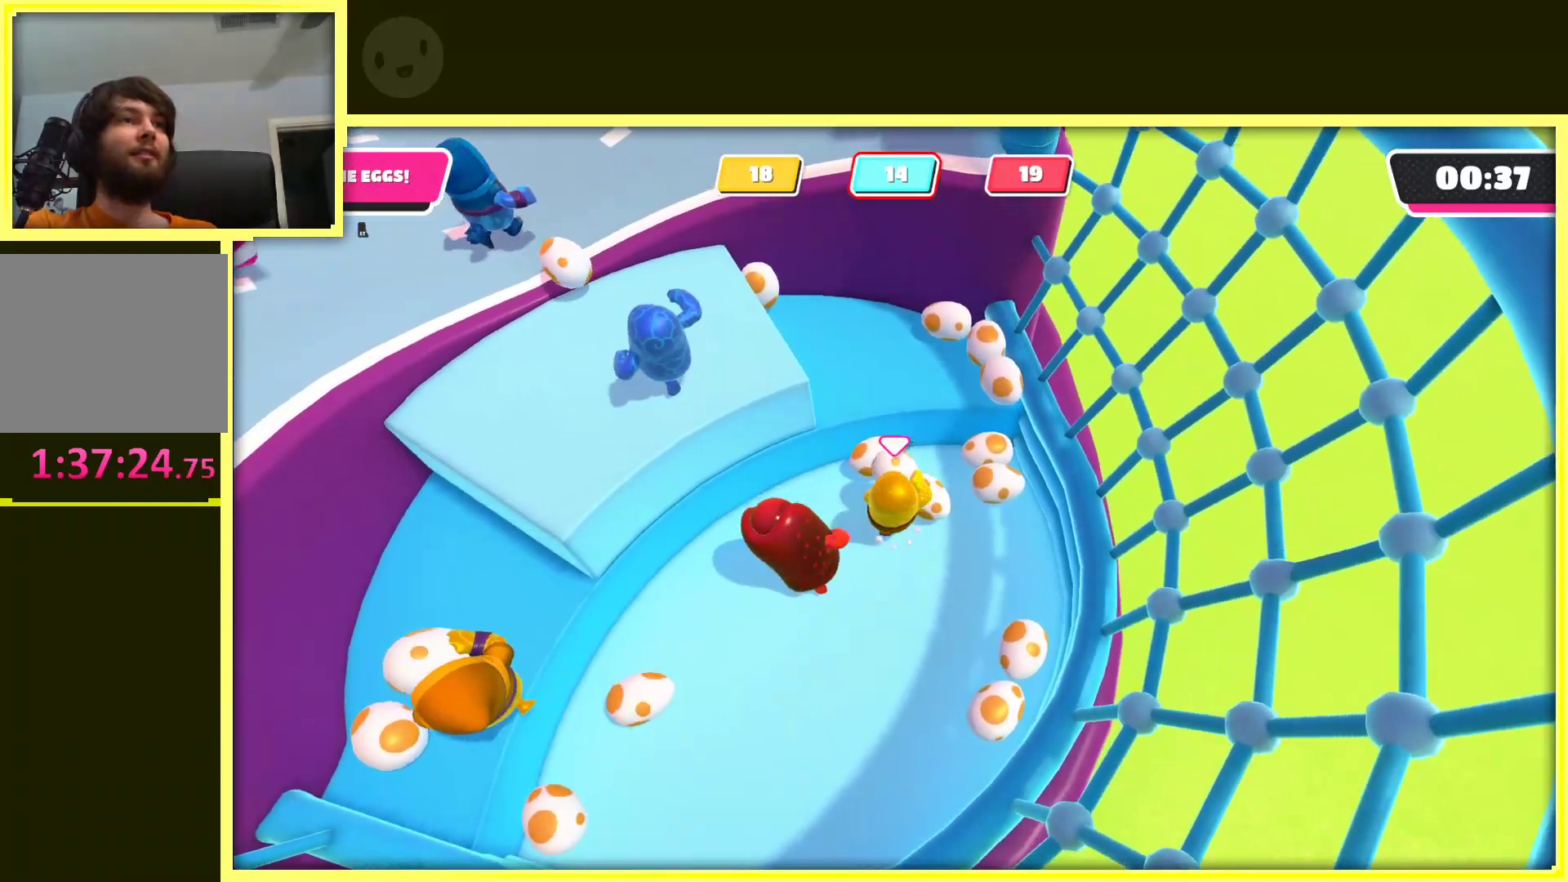
{"buttons": ["A", "R2"], "left_stick": "right", "right_stick": "center", "events": [[500, "left_stick", "right"]]}
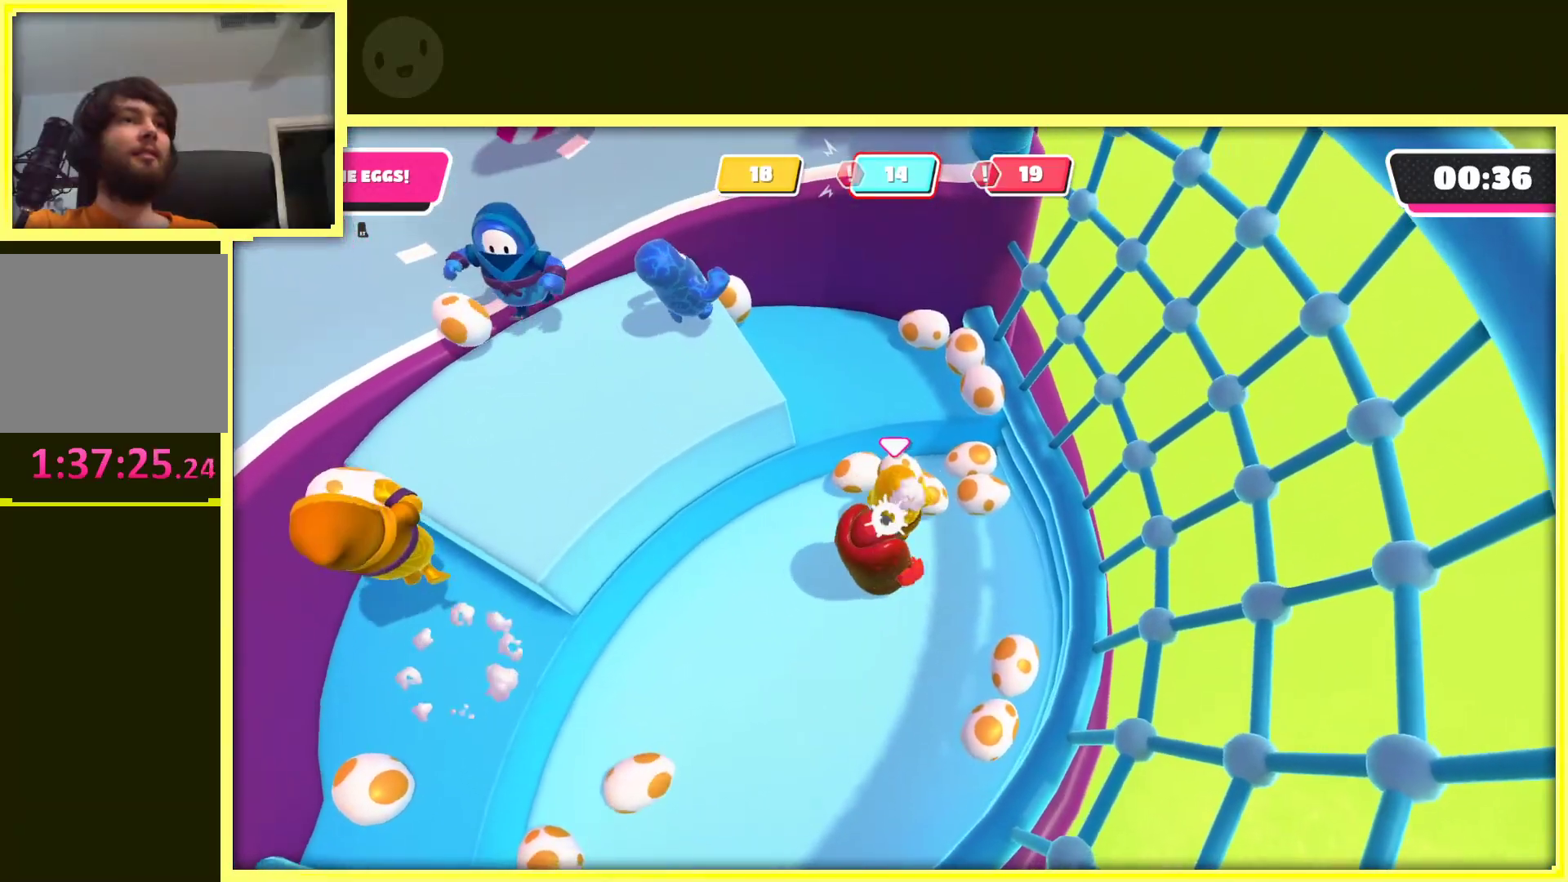
{"buttons": ["R2"], "left_stick": "down-left", "right_stick": "center", "events": [[50, "left_stick", "down-right"], [167, "left_stick", "down"], [300, "A", "up"], [400, "left_stick", "down-left"]]}
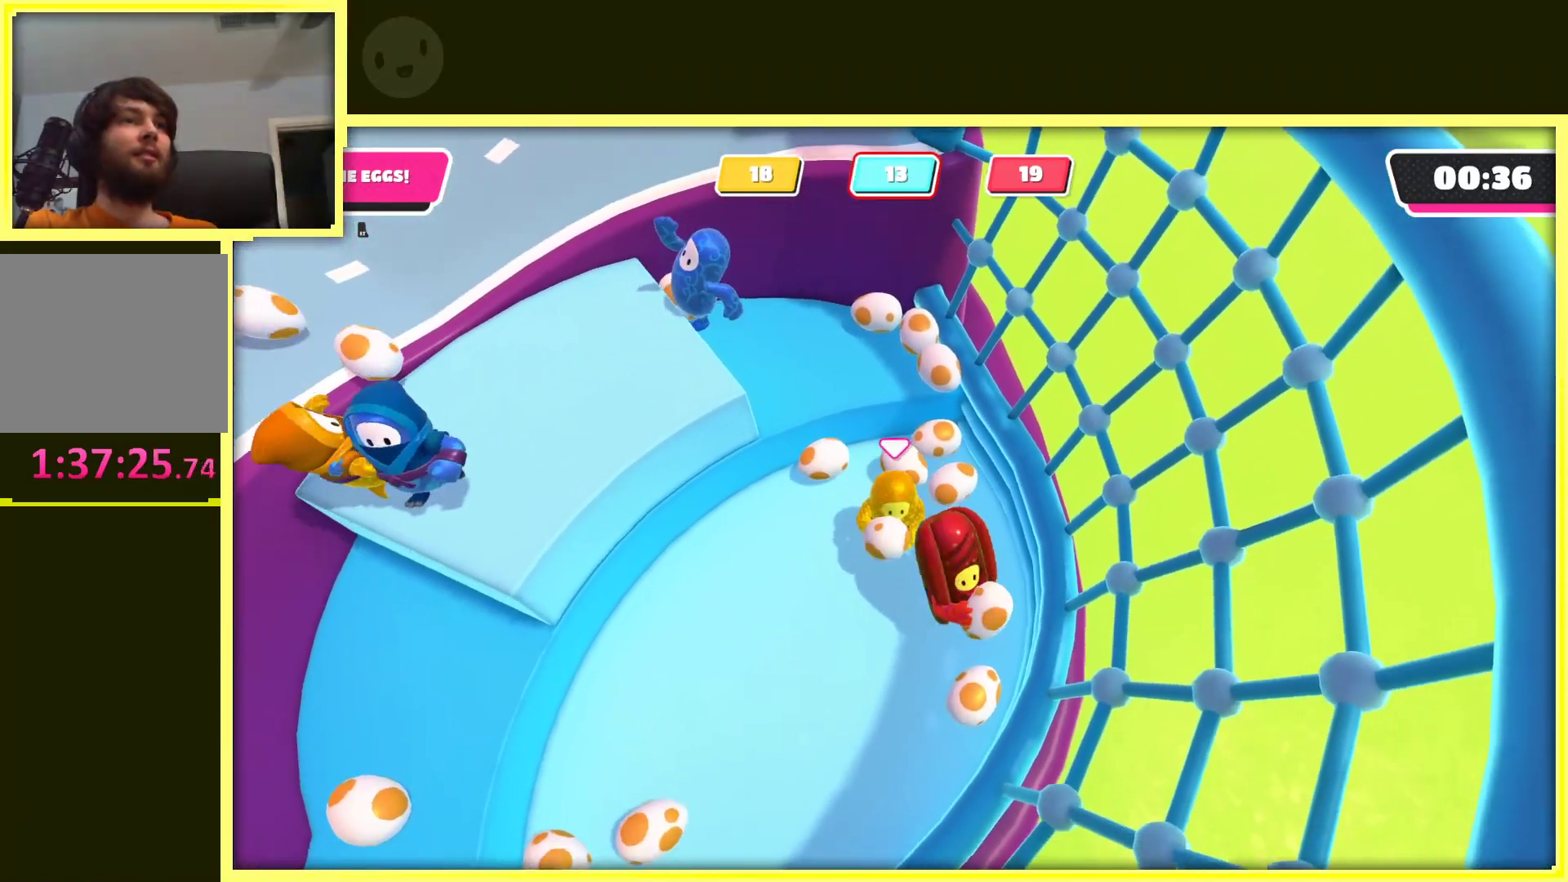
{"buttons": ["R2"], "left_stick": "up-right", "right_stick": "center", "events": [[300, "left_stick", "up-left"], [350, "left_stick", "up"], [450, "left_stick", "up-right"]]}
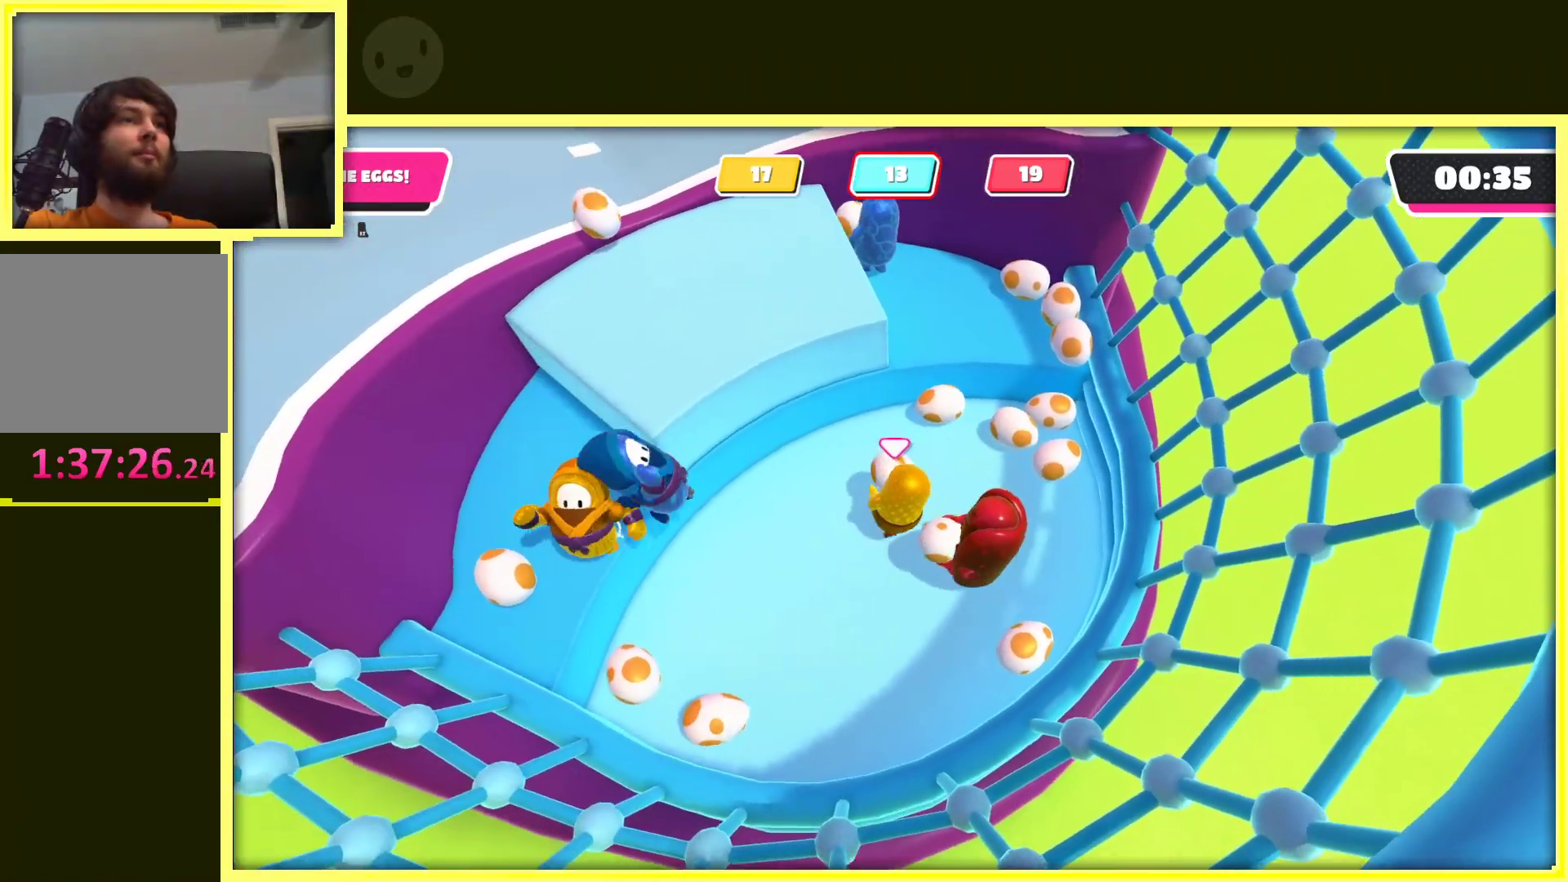
{"buttons": ["A", "R2"], "left_stick": "up", "right_stick": "center", "events": [[67, "left_stick", "right"], [250, "left_stick", "up"], [333, "A", "down"]]}
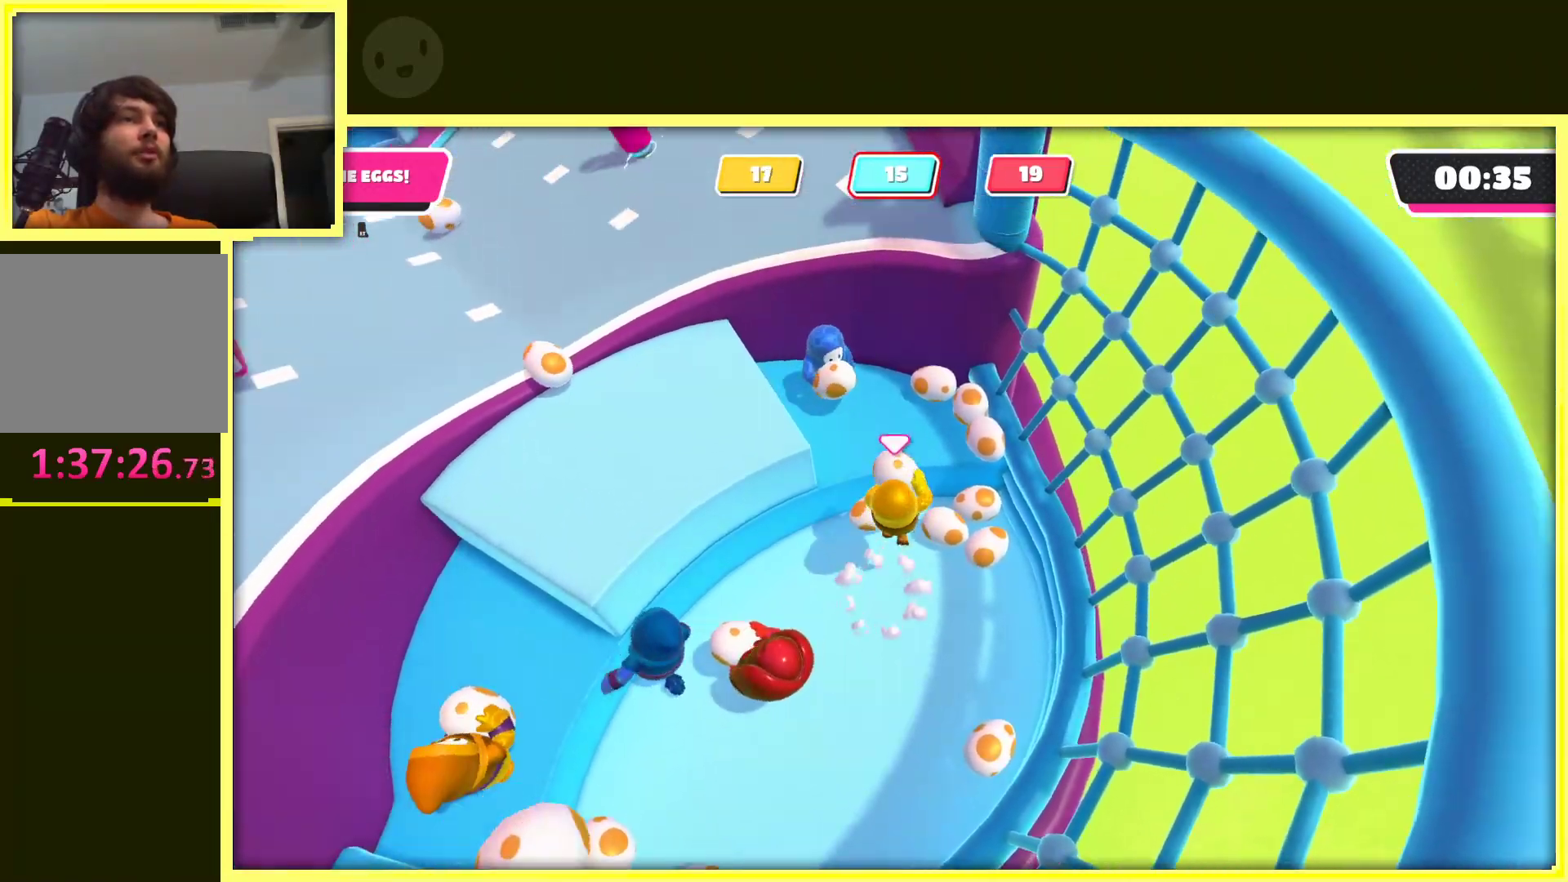
{"buttons": ["R2"], "left_stick": "up", "right_stick": "center", "events": [[100, "A", "up"]]}
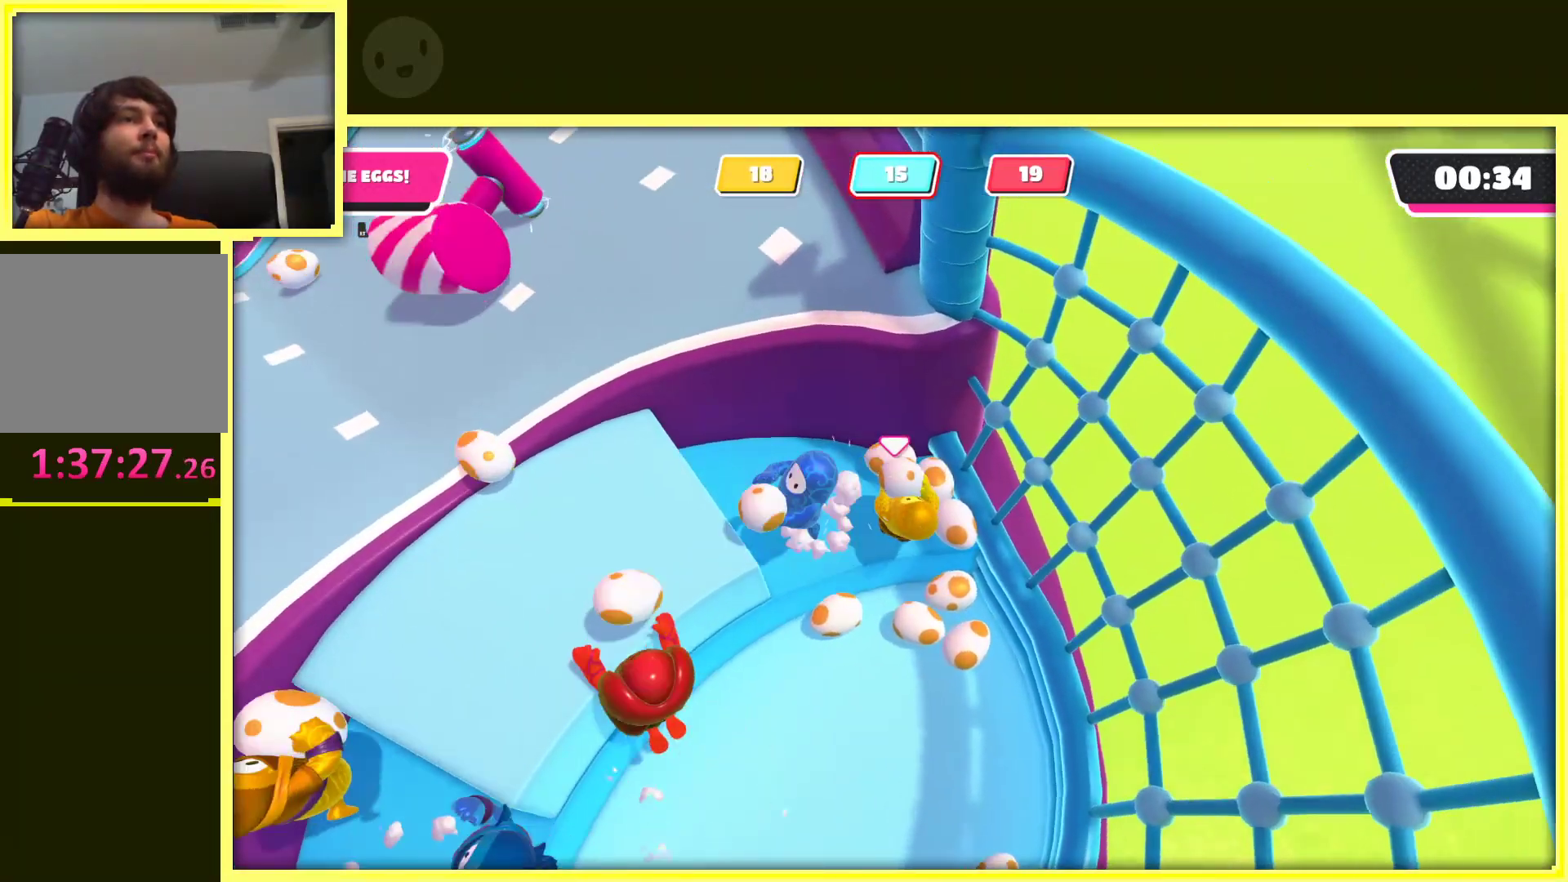
{"buttons": ["A", "R2"], "left_stick": "left", "right_stick": "center", "events": [[50, "left_stick", "up-left"], [183, "left_stick", "left"], [500, "A", "down"]]}
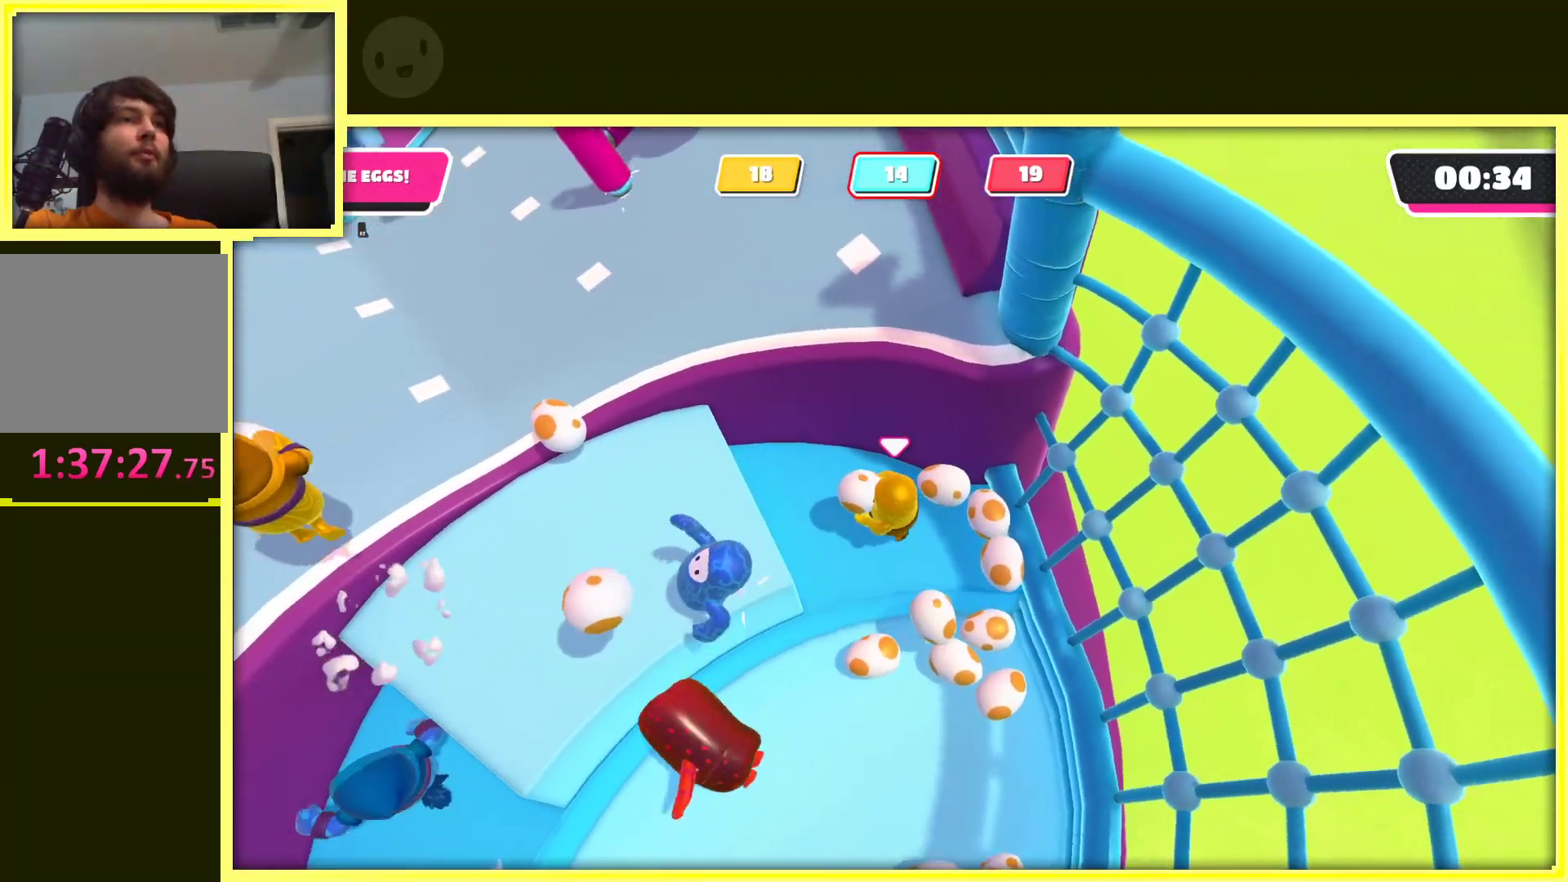
{"buttons": ["R2"], "left_stick": "up", "right_stick": "center", "events": [[67, "A", "up"], [67, "left_stick", "down-left"], [167, "A", "down"], [250, "left_stick", "left"], [317, "A", "up"], [433, "left_stick", "up"]]}